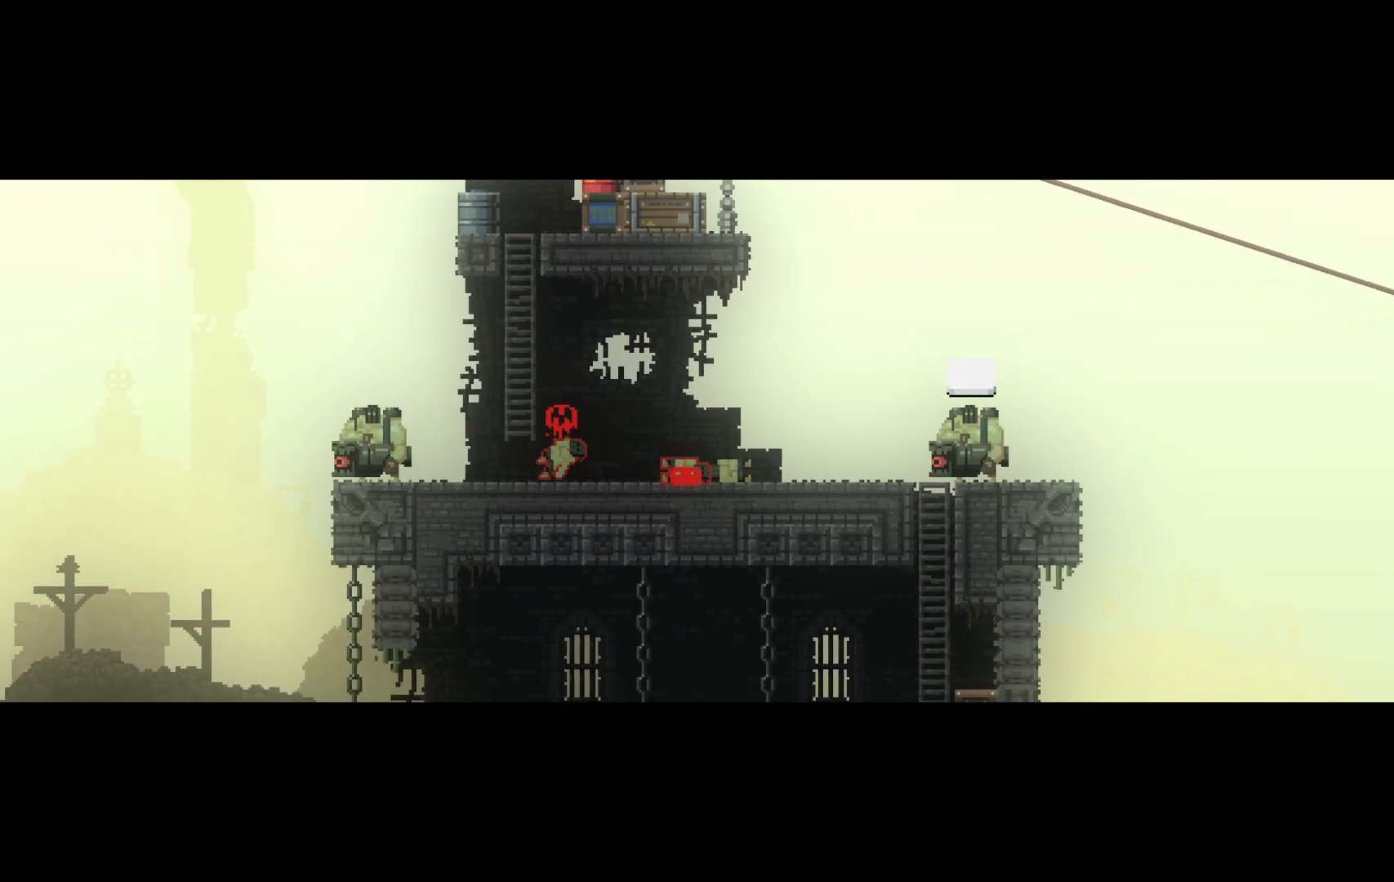
Gameplay with keyboard; each line is a JSON object with the keys held at the frame after it. "events" lists presses ("down") and releases ("up") of "c", "d", "down", "e", "escape", "f", "left", "q", "r", "right", "s", "shift", "up", "v", "w", "x" and "z" between this image and that frame as [ms after this image, input, new state], when the widget could be followed in between. No other keys are recorded. Mouse input is not recorded.
{"keys": ["right", "shift"], "events": []}
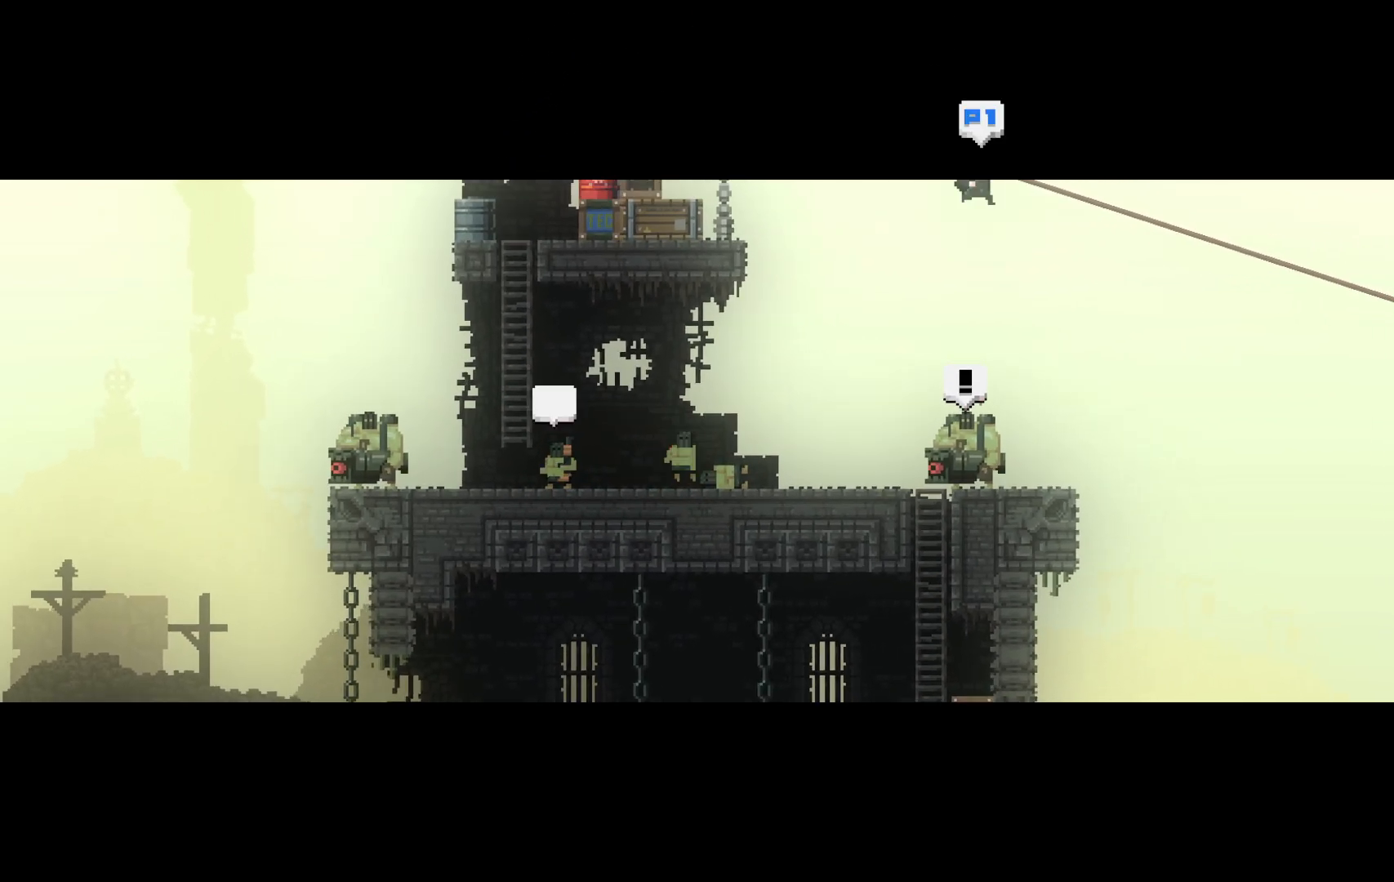
{"keys": ["shift"], "events": [[17, "right", "up"], [117, "z", "down"], [167, "z", "up"], [250, "z", "down"], [283, "z", "up"], [383, "z", "down"], [433, "z", "up"]]}
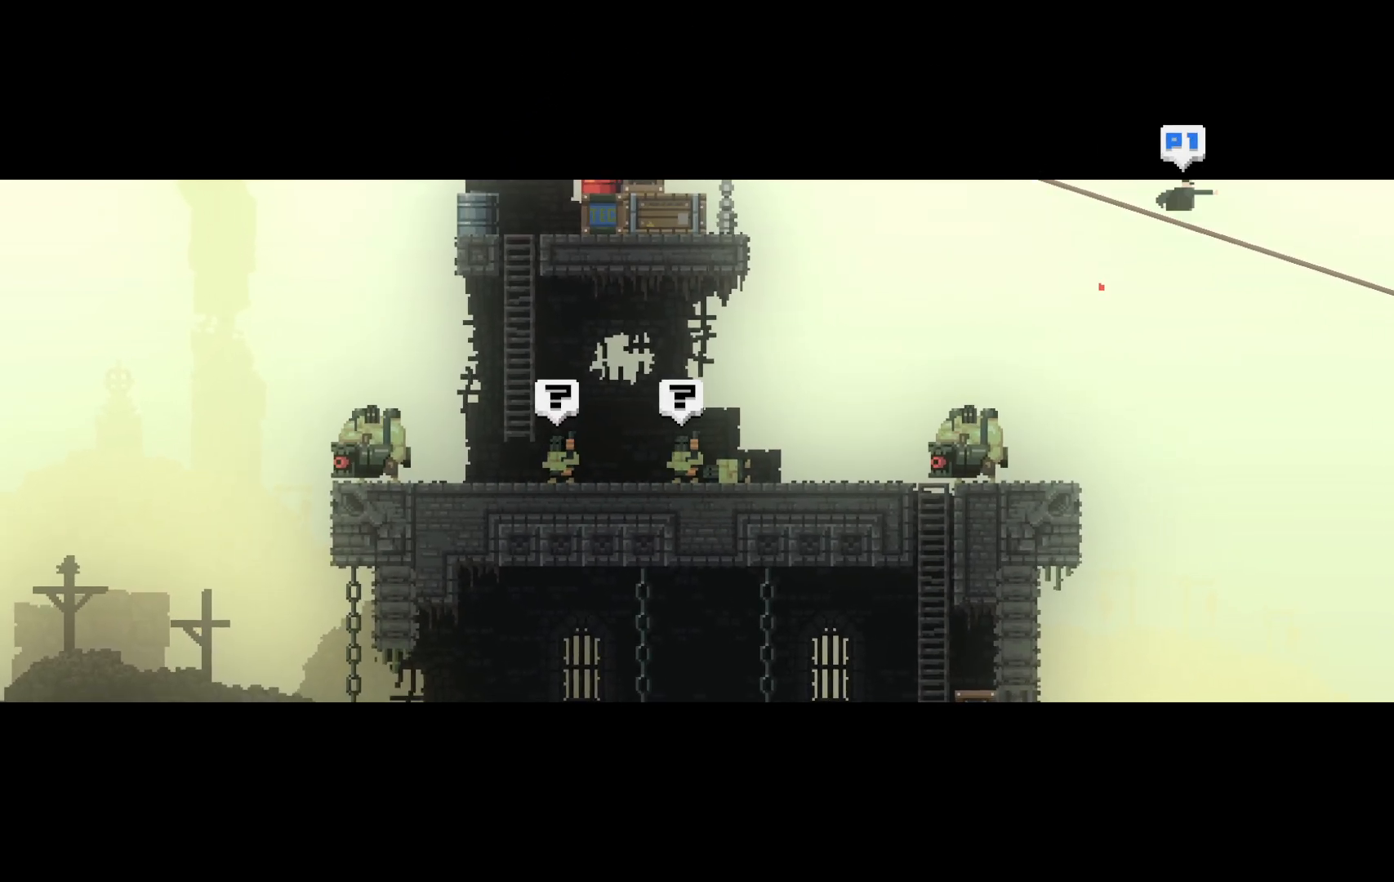
{"keys": ["shift", "z"], "events": [[33, "z", "down"], [83, "z", "up"], [167, "z", "down"], [267, "z", "up"], [350, "z", "down"], [400, "z", "up"], [500, "z", "down"]]}
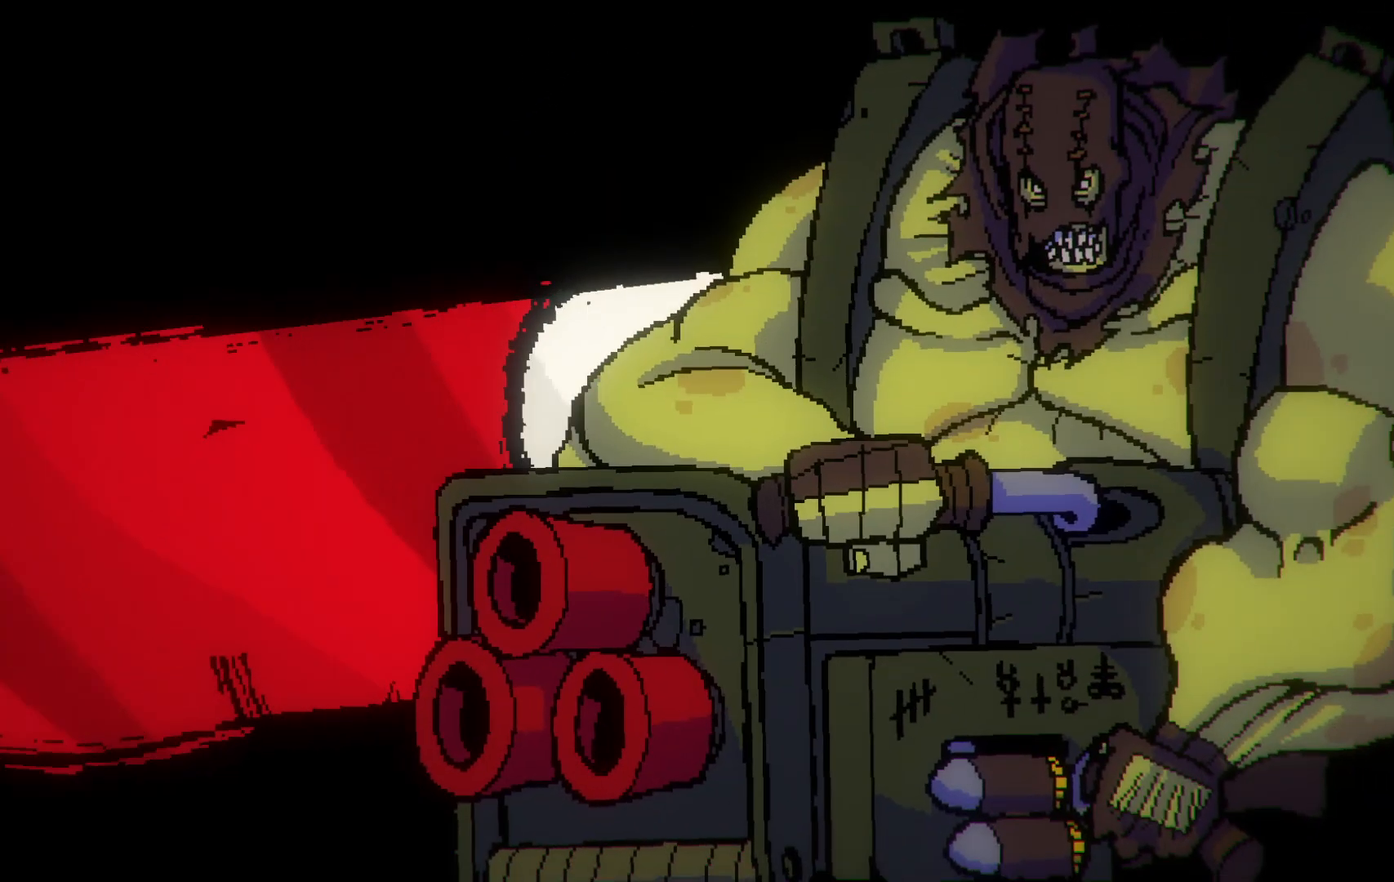
{"keys": ["shift"], "events": [[33, "z", "up"], [133, "z", "down"], [233, "z", "up"], [283, "z", "down"], [367, "z", "up"], [417, "z", "down"], [500, "z", "up"]]}
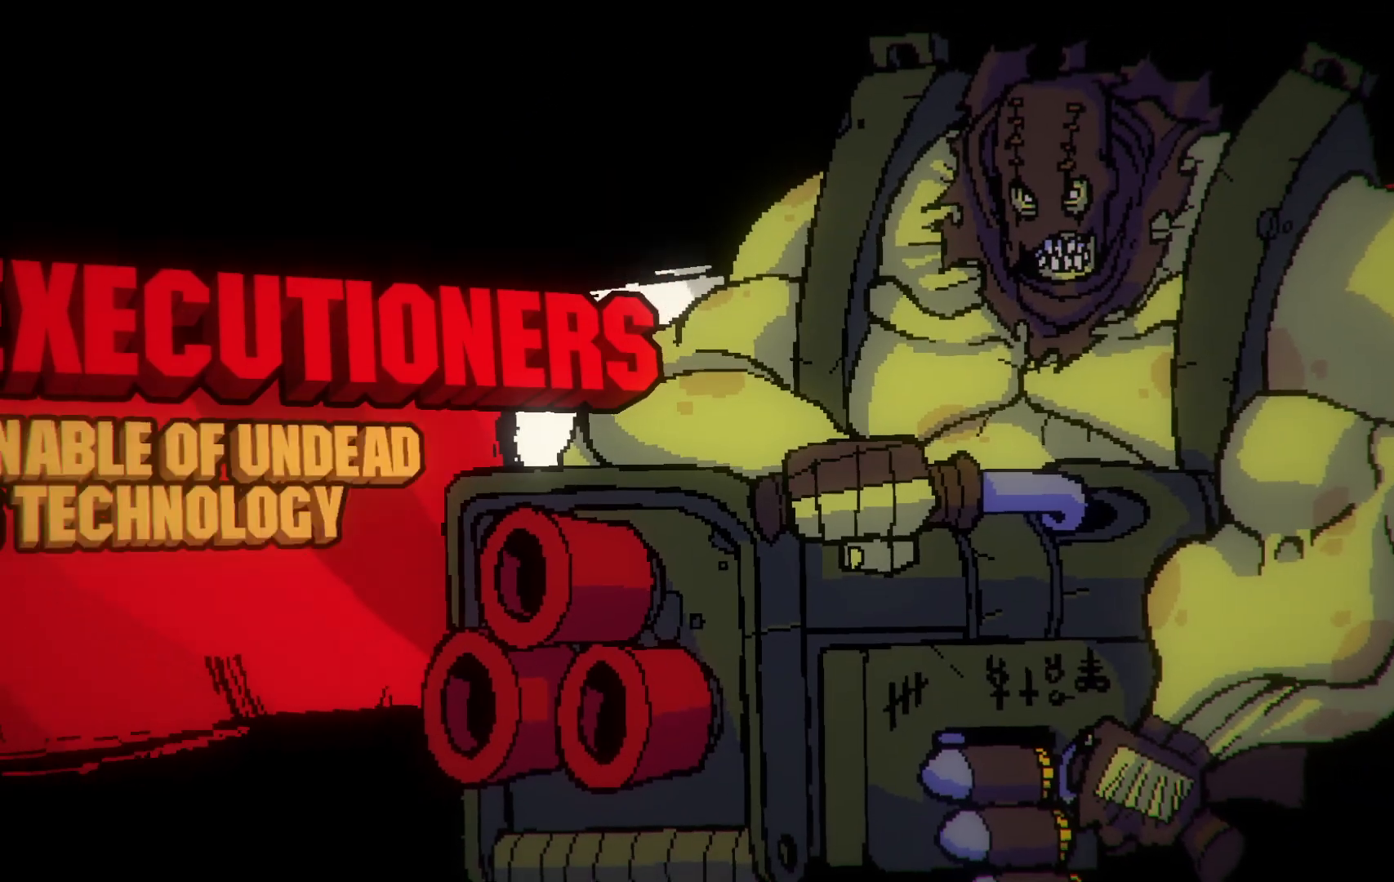
{"keys": ["shift", "z"], "events": [[50, "z", "down"], [100, "z", "up"], [200, "z", "down"], [250, "z", "up"], [333, "z", "down"], [383, "z", "up"], [483, "z", "down"]]}
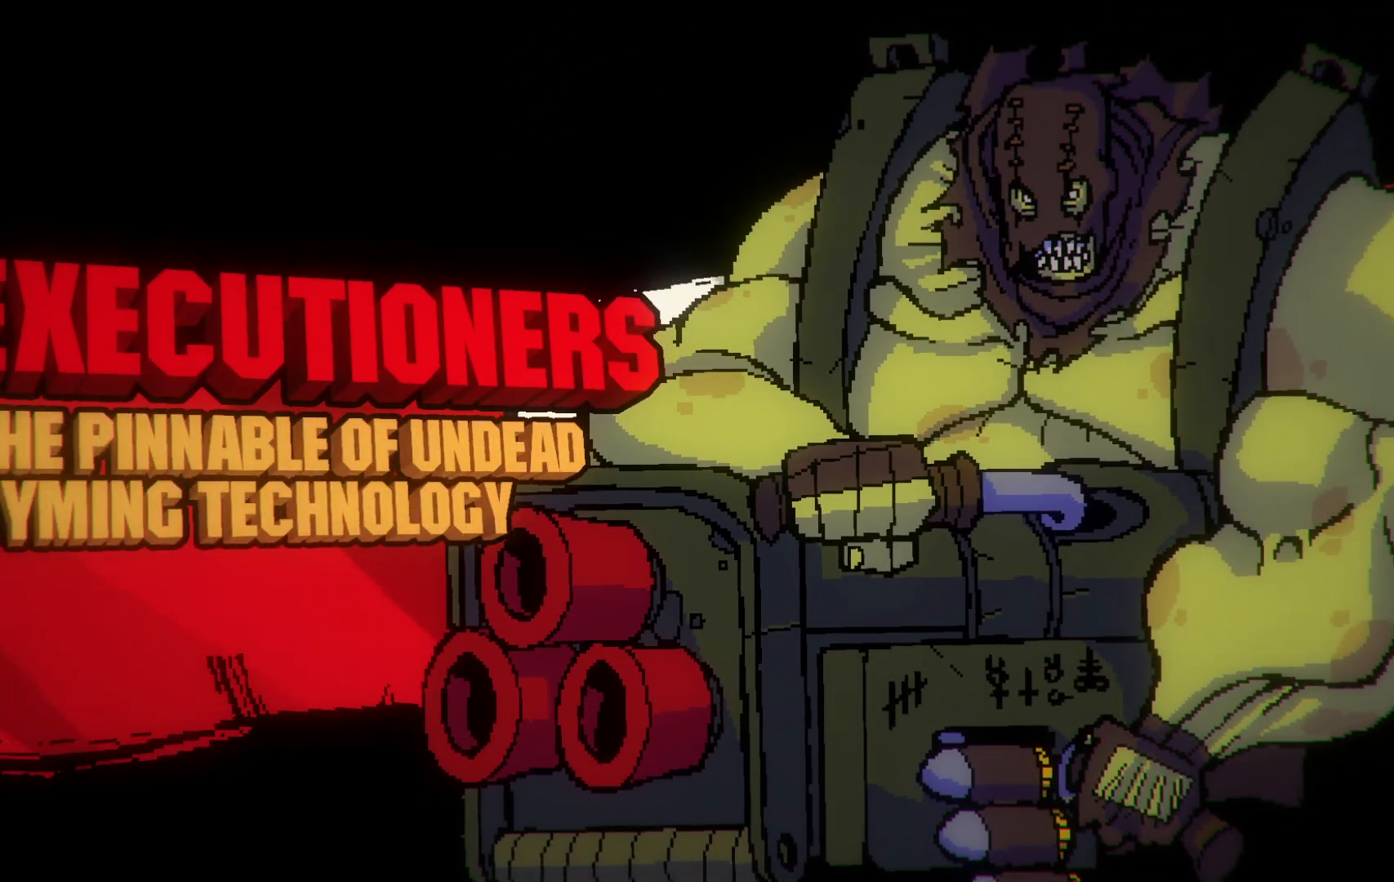
{"keys": ["shift"], "events": [[33, "z", "up"], [117, "z", "down"], [183, "z", "up"], [250, "z", "down"], [300, "z", "up"], [400, "z", "down"], [450, "z", "up"]]}
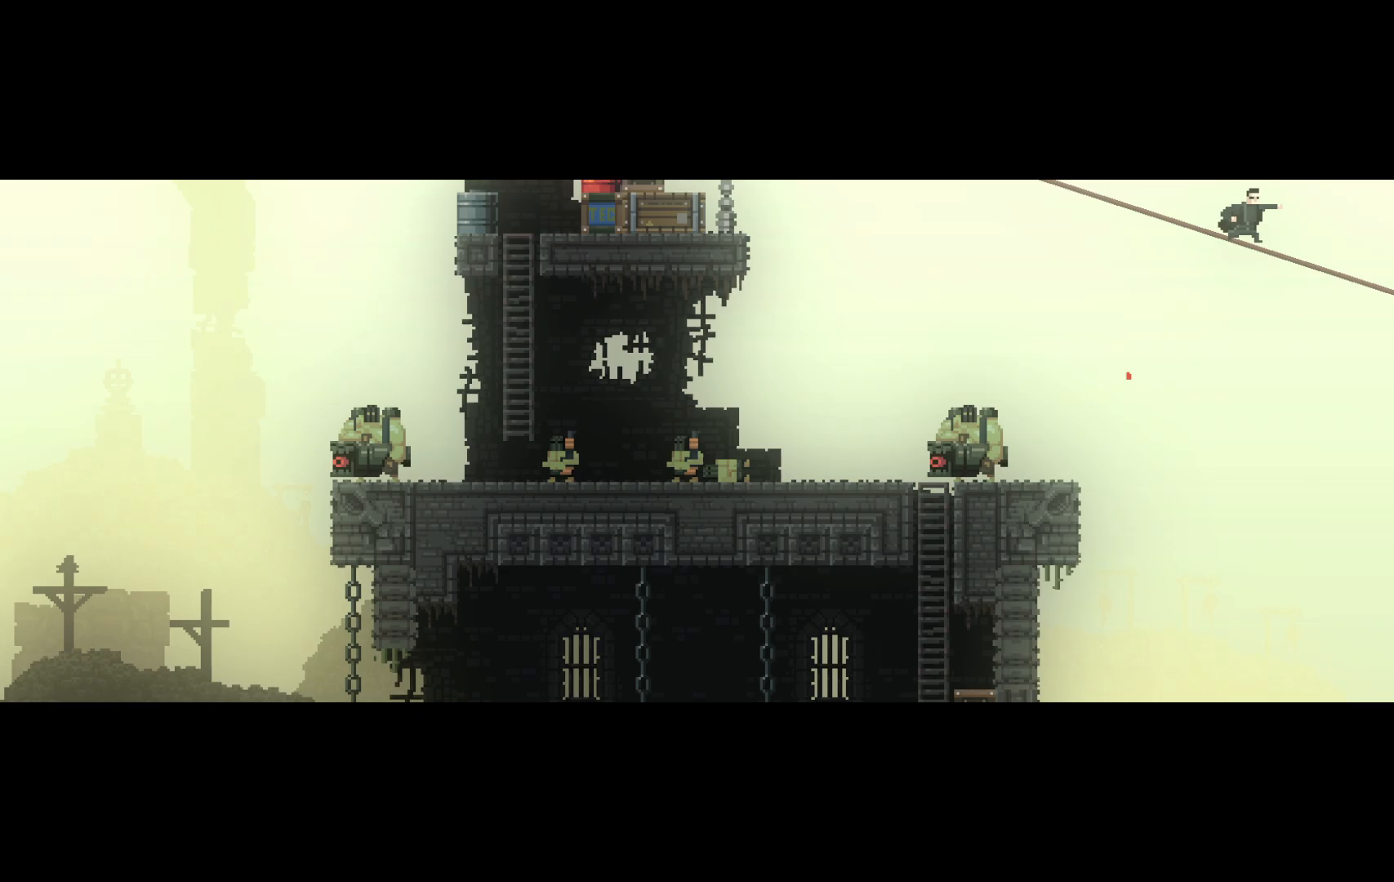
{"keys": ["shift"], "events": [[50, "z", "down"], [133, "z", "up"], [183, "z", "down"], [283, "z", "up"], [333, "z", "down"], [417, "z", "up"]]}
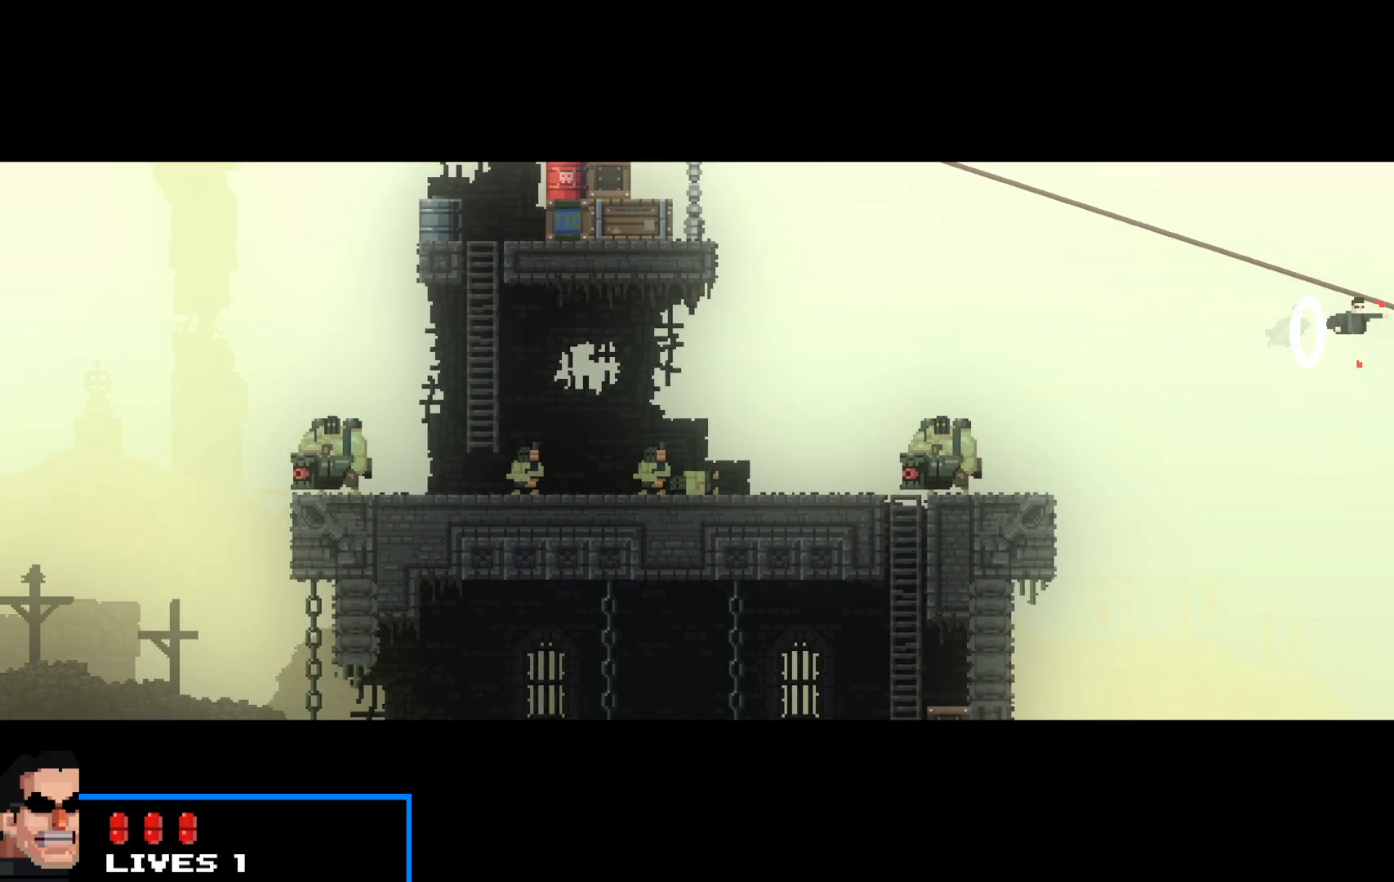
{"keys": ["shift", "z"], "events": [[17, "z", "down"], [50, "z", "up"], [150, "z", "down"], [250, "z", "up"], [350, "z", "down"], [383, "z", "up"], [483, "z", "down"]]}
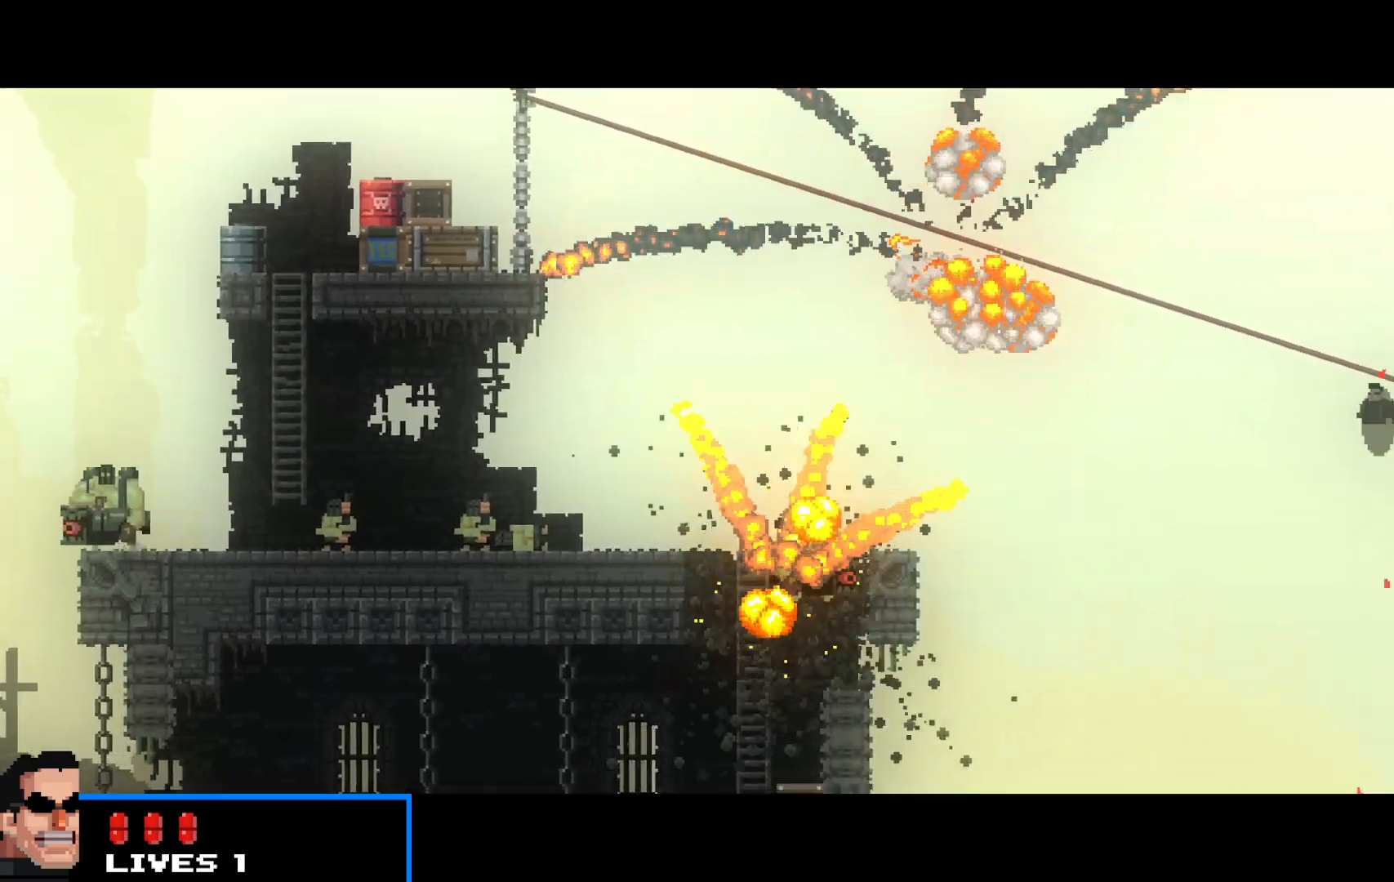
{"keys": ["shift", "z"], "events": [[83, "z", "up"], [167, "z", "down"], [217, "z", "up"], [317, "z", "down"], [350, "z", "up"], [450, "z", "down"]]}
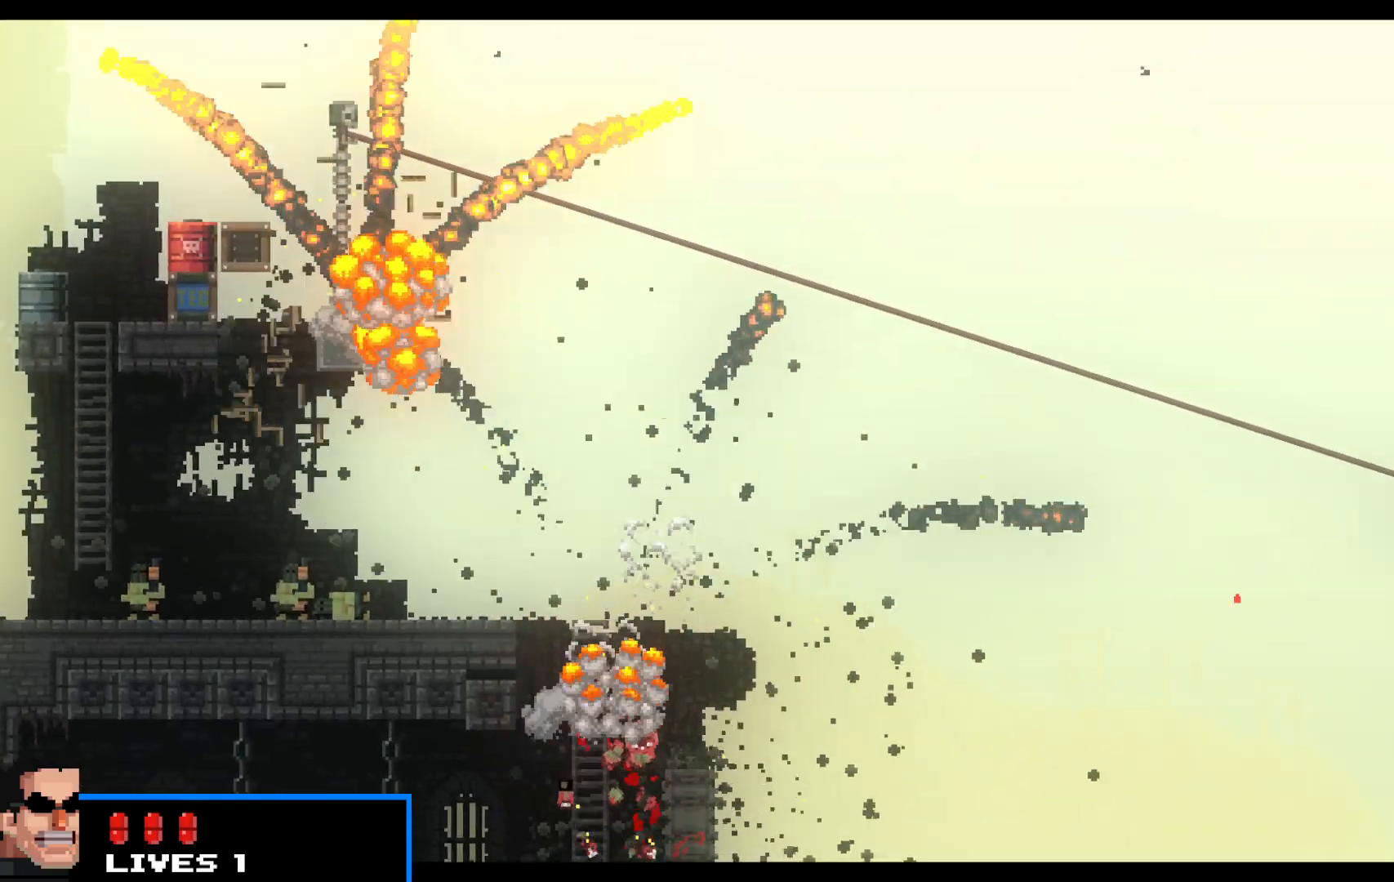
{"keys": ["shift"], "events": [[33, "z", "up"], [83, "z", "down"], [183, "z", "up"], [233, "z", "down"], [317, "z", "up"], [417, "z", "down"], [467, "z", "up"]]}
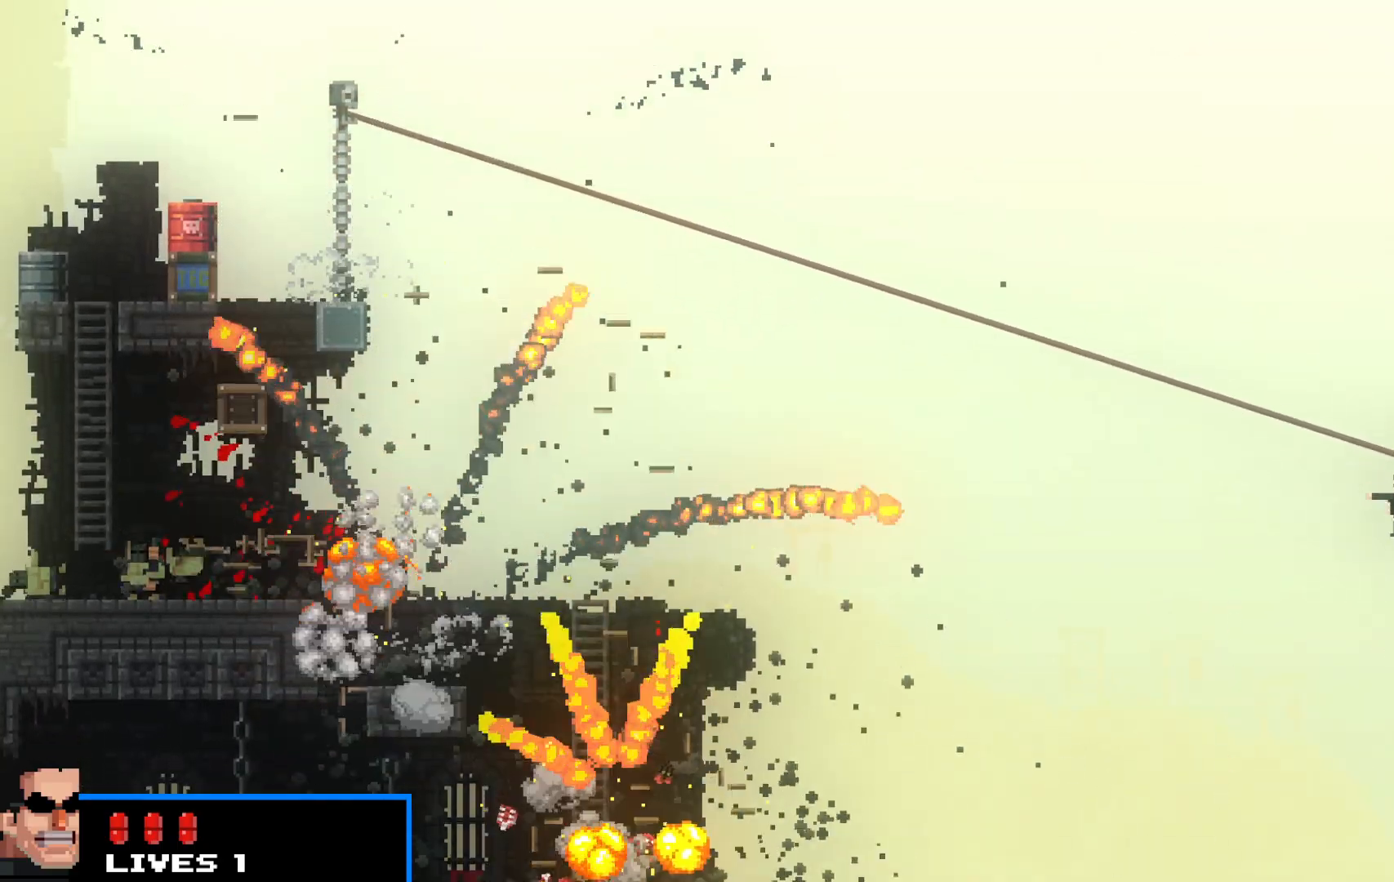
{"keys": ["shift"], "events": [[67, "z", "down"], [117, "z", "up"], [200, "z", "down"], [300, "z", "up"], [350, "z", "down"], [433, "z", "up"]]}
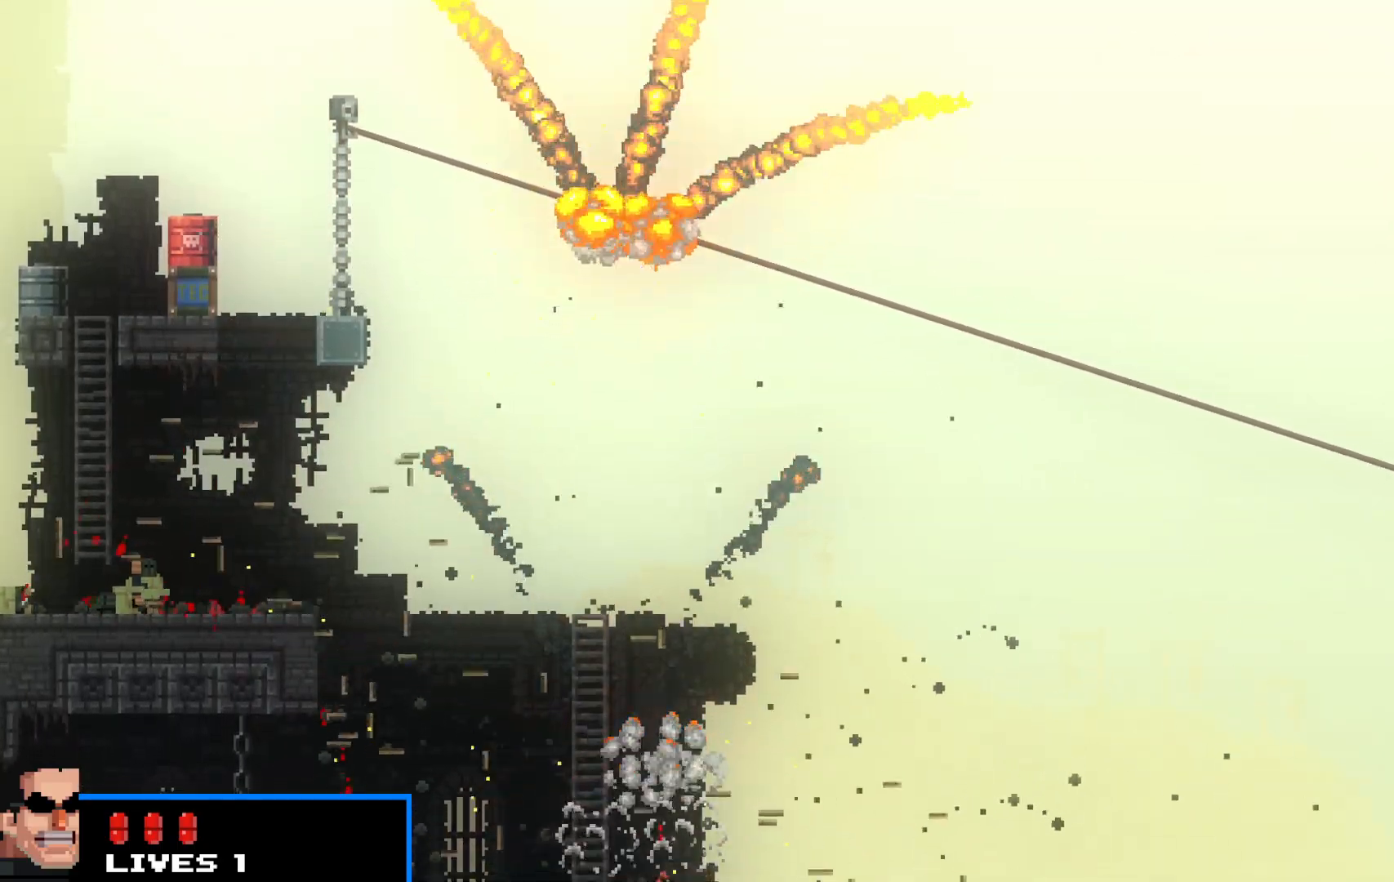
{"keys": ["shift", "z"], "events": [[17, "z", "down"], [67, "z", "up"], [167, "z", "down"], [267, "z", "up"], [367, "z", "down"], [400, "z", "up"], [500, "z", "down"]]}
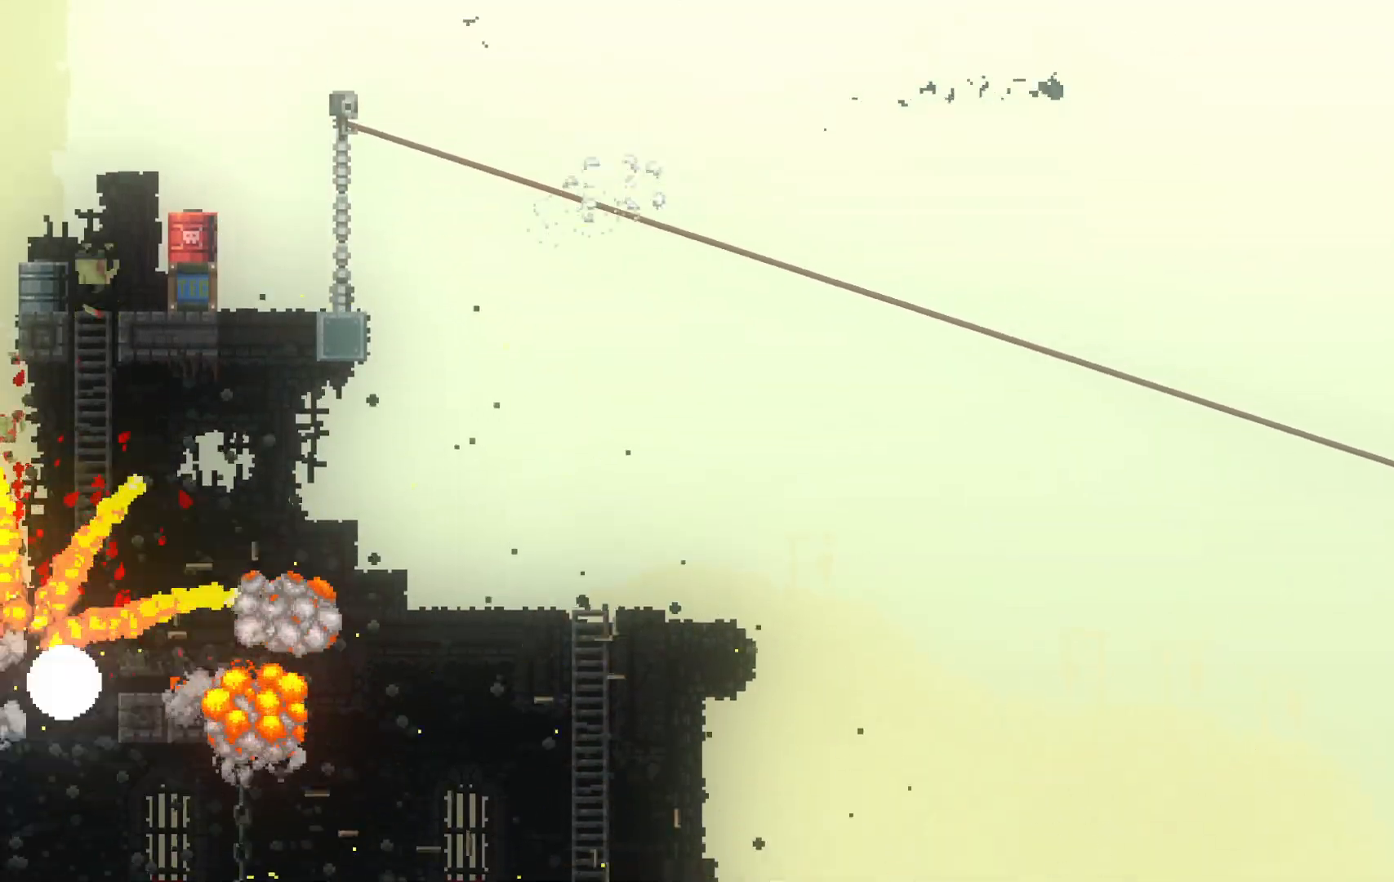
{"keys": ["shift", "z"], "events": [[50, "z", "up"], [133, "z", "down"], [183, "z", "up"], [283, "z", "down"], [367, "z", "up"], [417, "z", "down"]]}
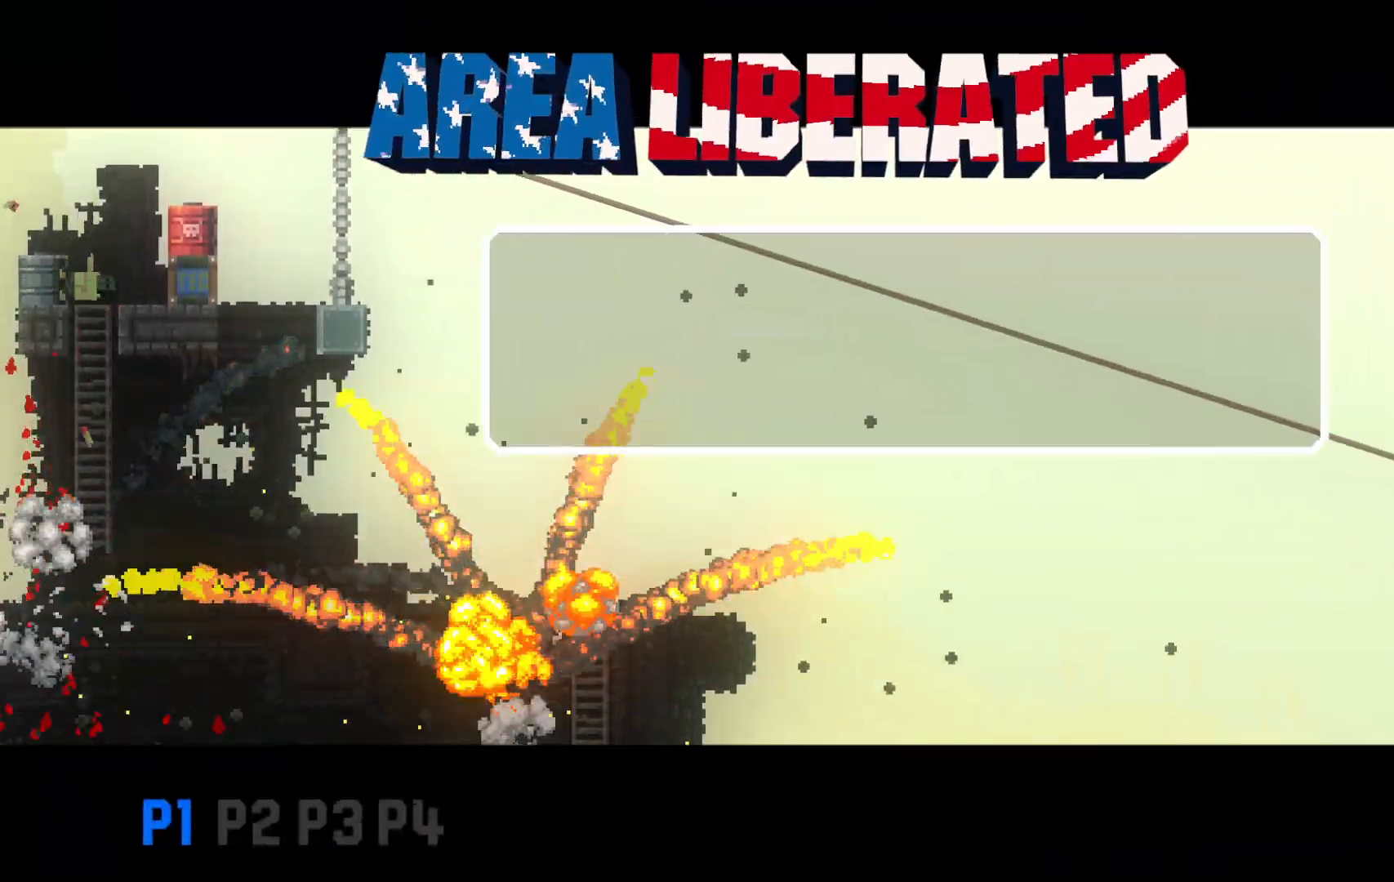
{"keys": ["shift"], "events": [[17, "z", "up"], [100, "z", "down"], [150, "z", "up"], [250, "z", "down"], [283, "z", "up"], [383, "z", "down"], [433, "z", "up"]]}
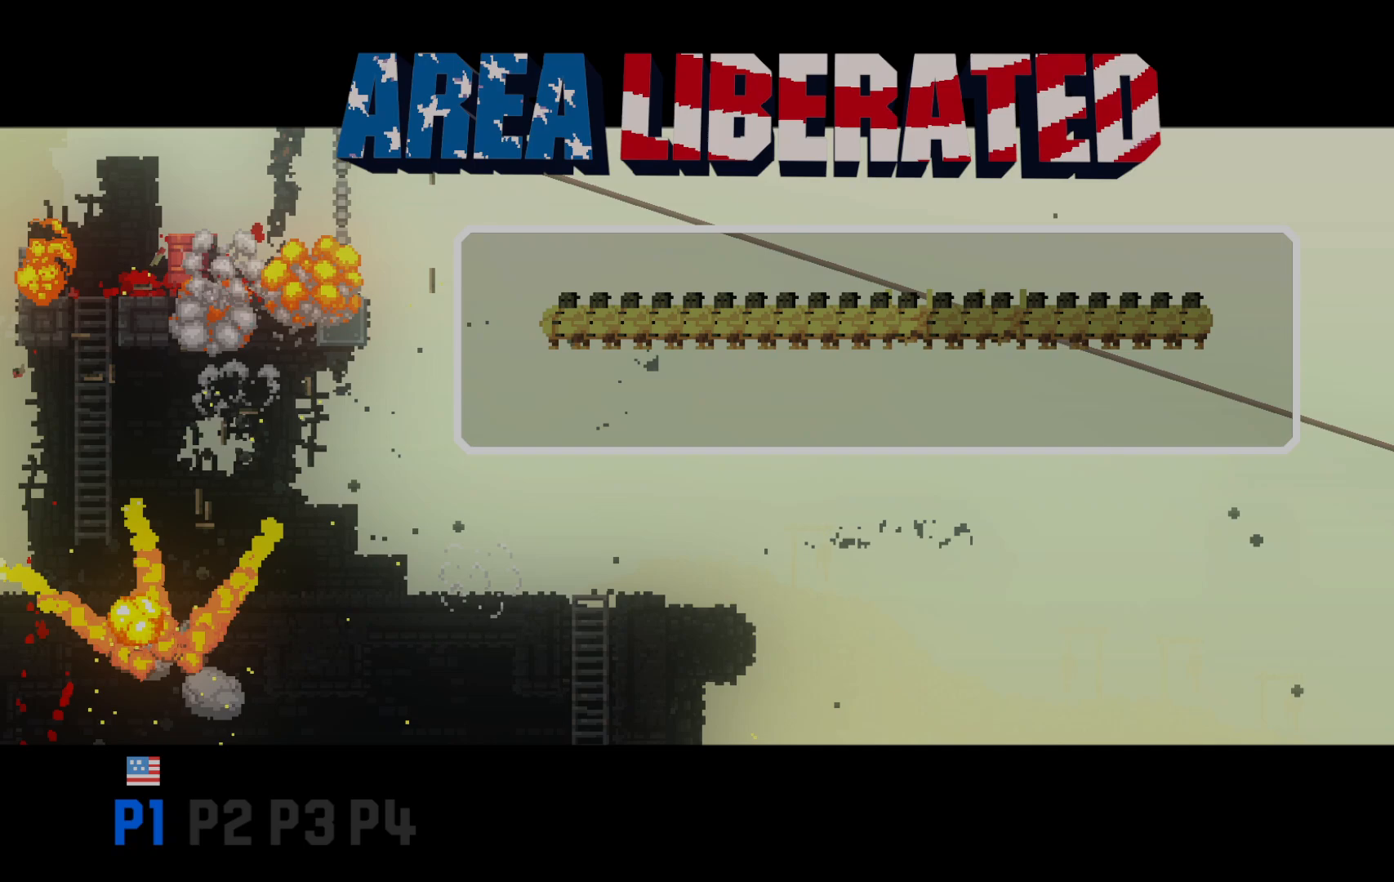
{"keys": ["shift"], "events": [[33, "z", "down"], [117, "z", "up"], [167, "z", "down"], [267, "z", "up"], [367, "z", "down"], [417, "z", "up"]]}
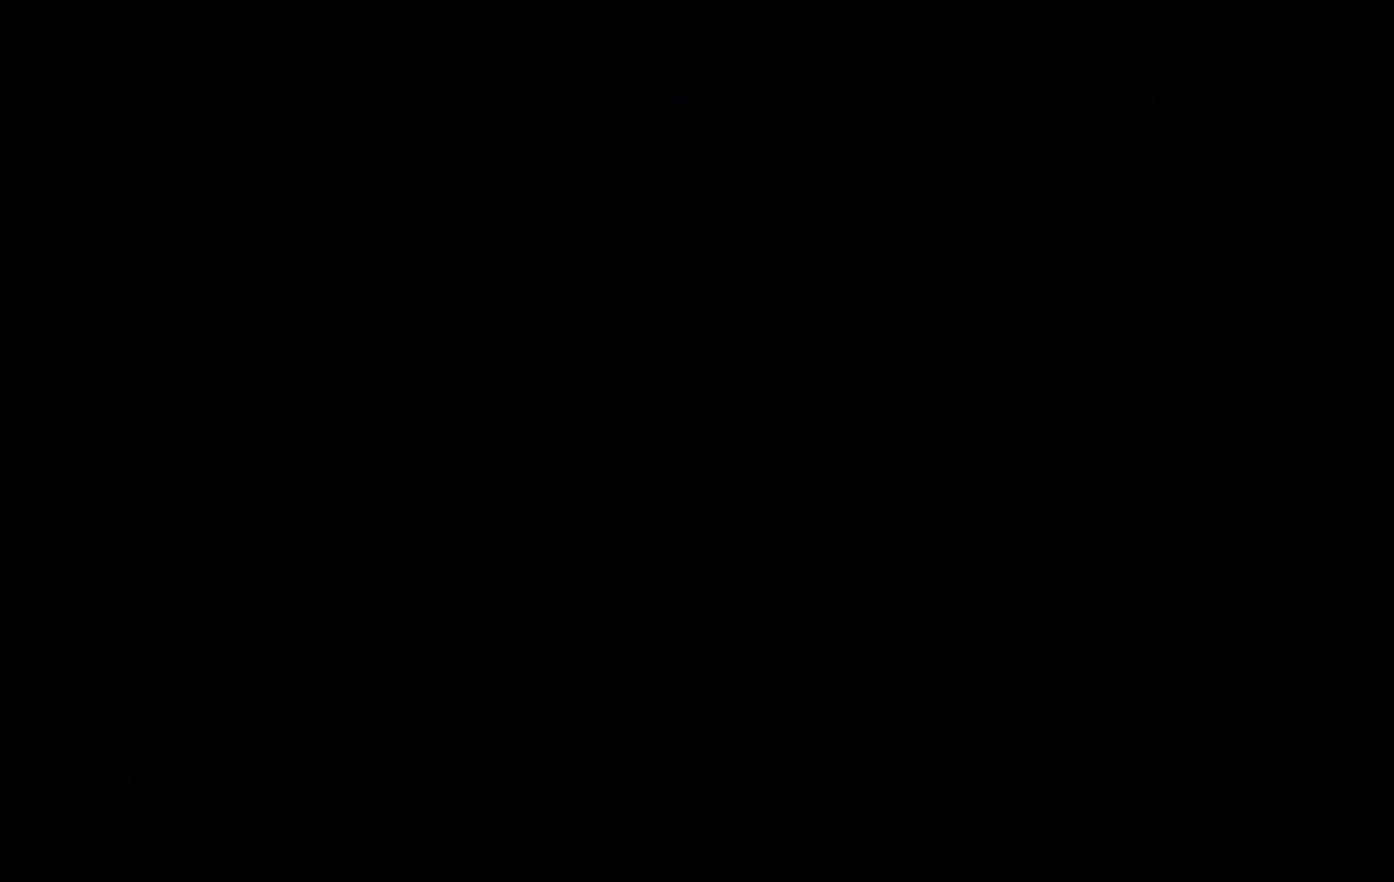
{"keys": ["shift"], "events": [[33, "z", "down"], [133, "z", "up"], [183, "z", "down"], [283, "z", "up"], [383, "z", "down"], [433, "z", "up"]]}
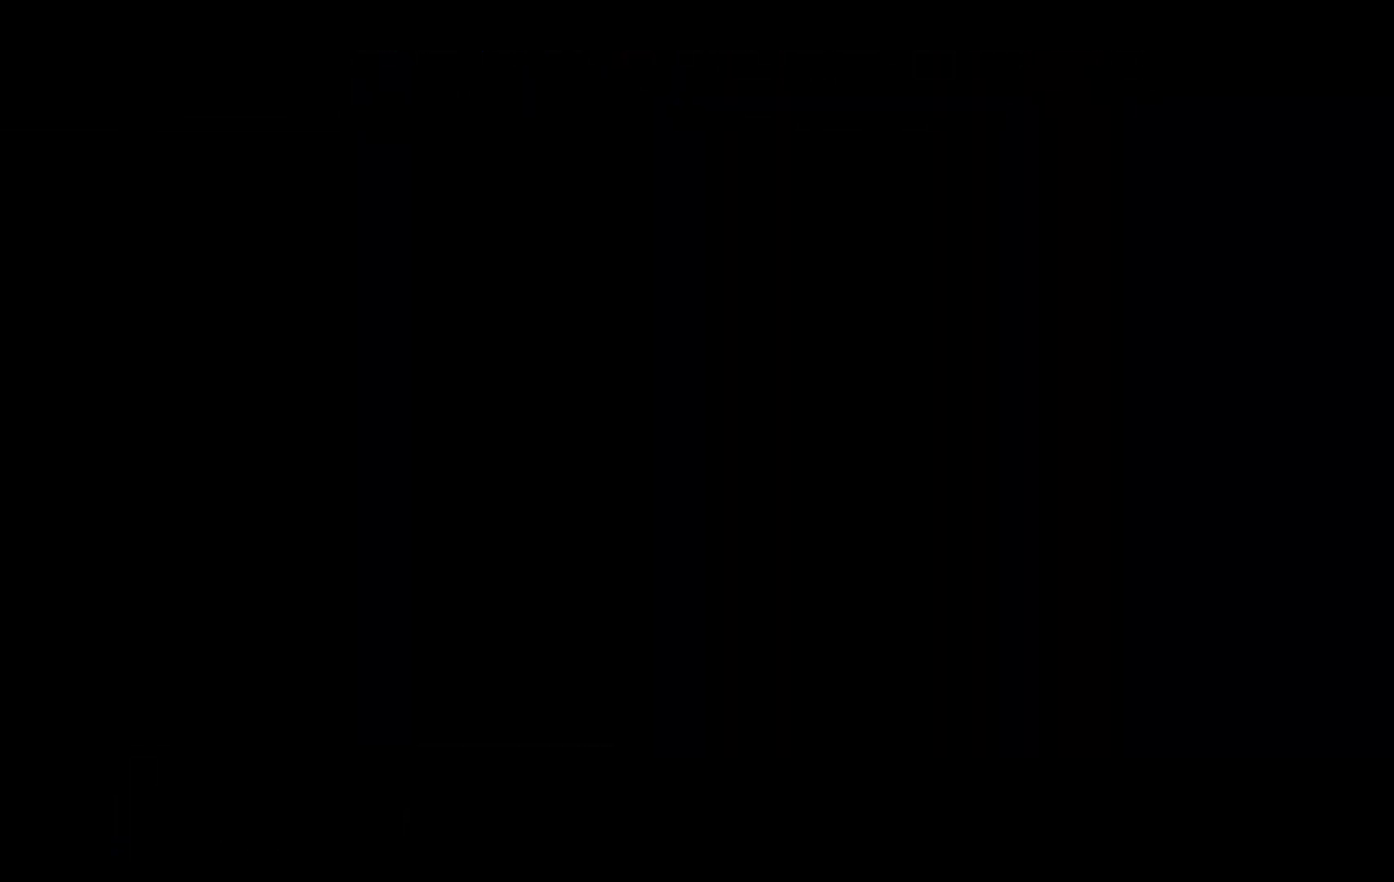
{"keys": [], "events": [[17, "z", "down"], [100, "z", "up"], [200, "z", "down"], [300, "z", "up"], [350, "z", "down"], [433, "shift", "up"], [433, "z", "up"]]}
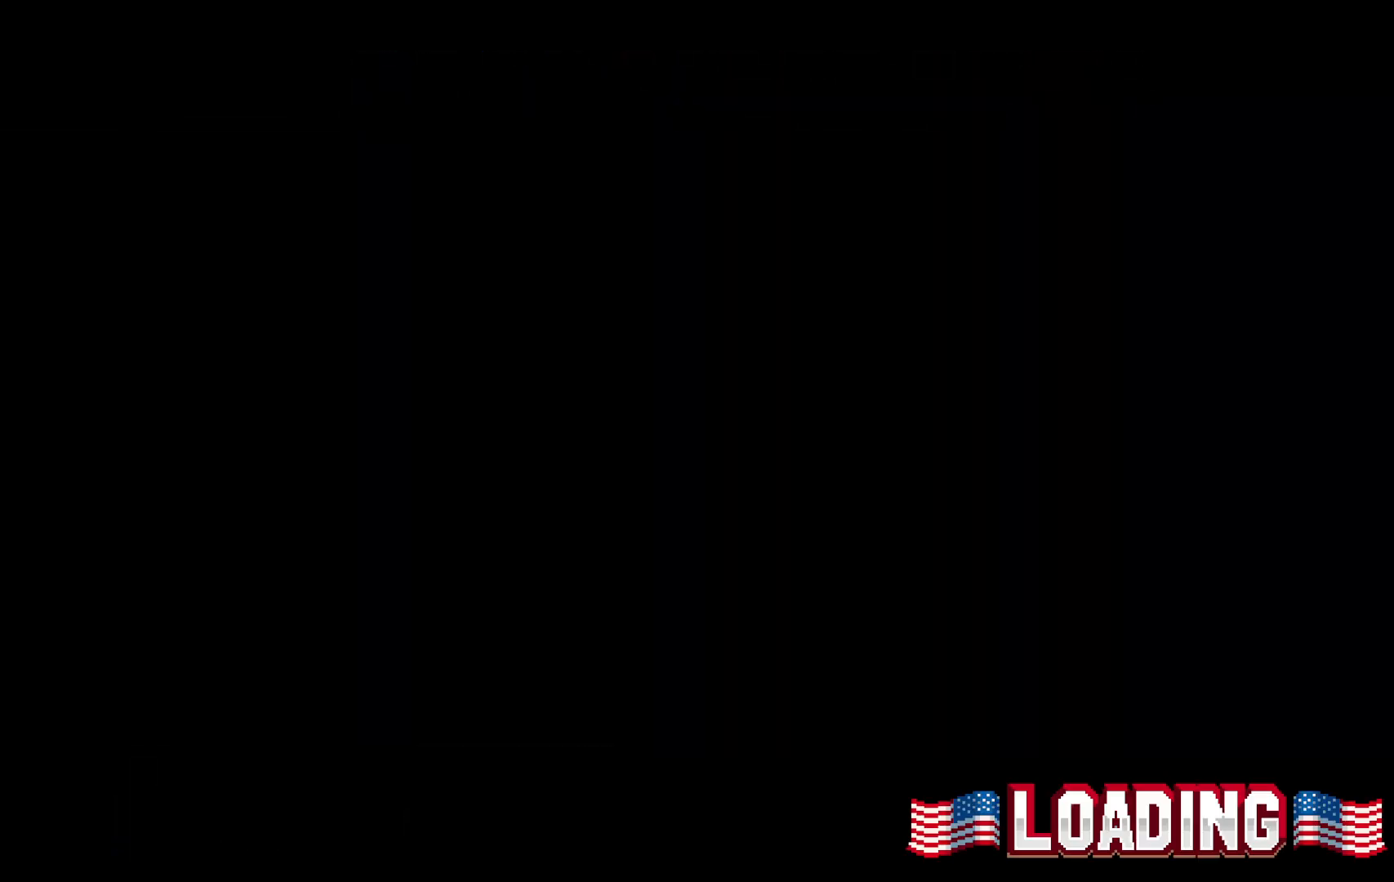
{"keys": [], "events": []}
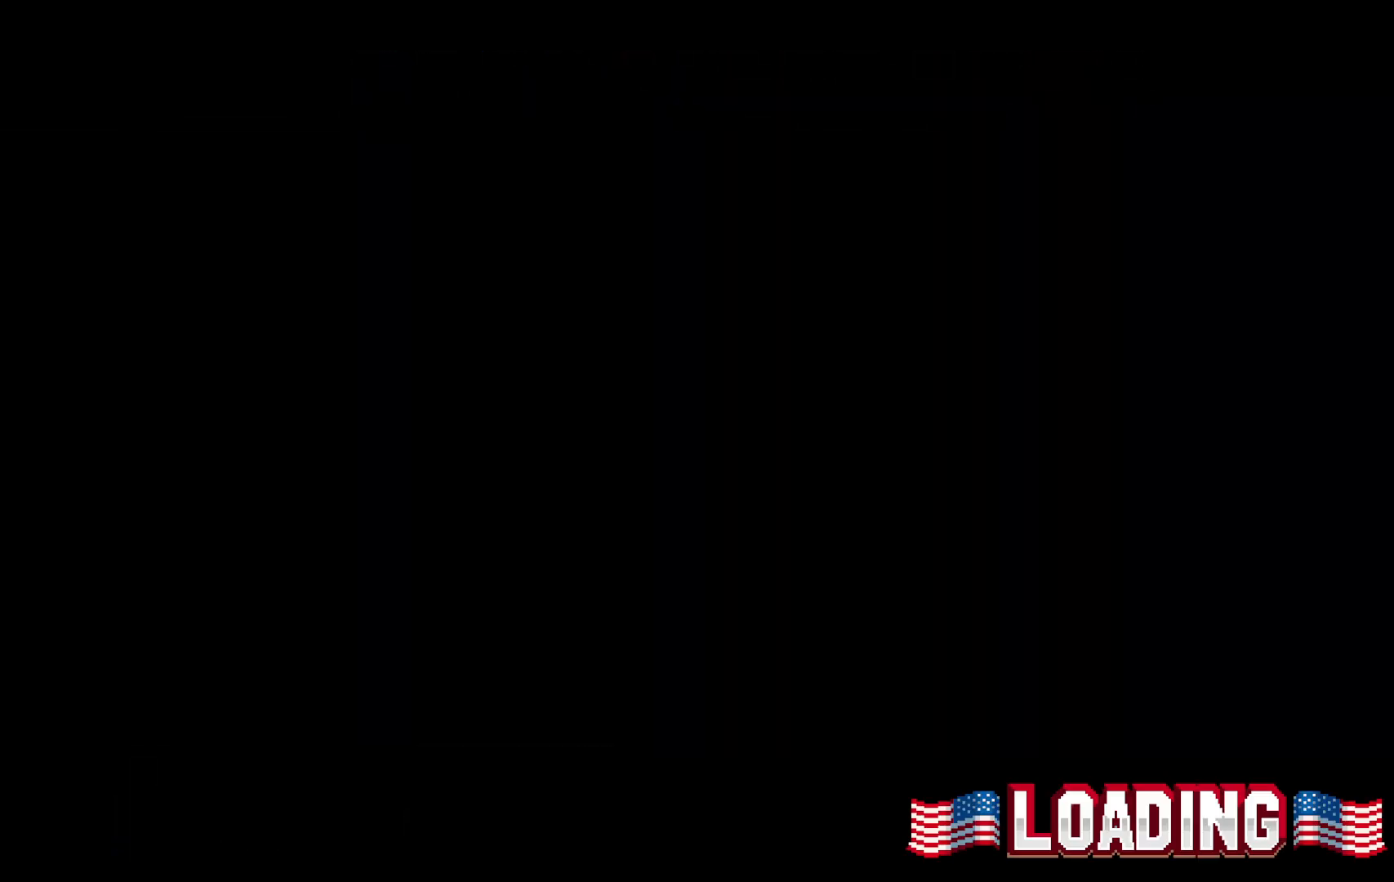
{"keys": [], "events": []}
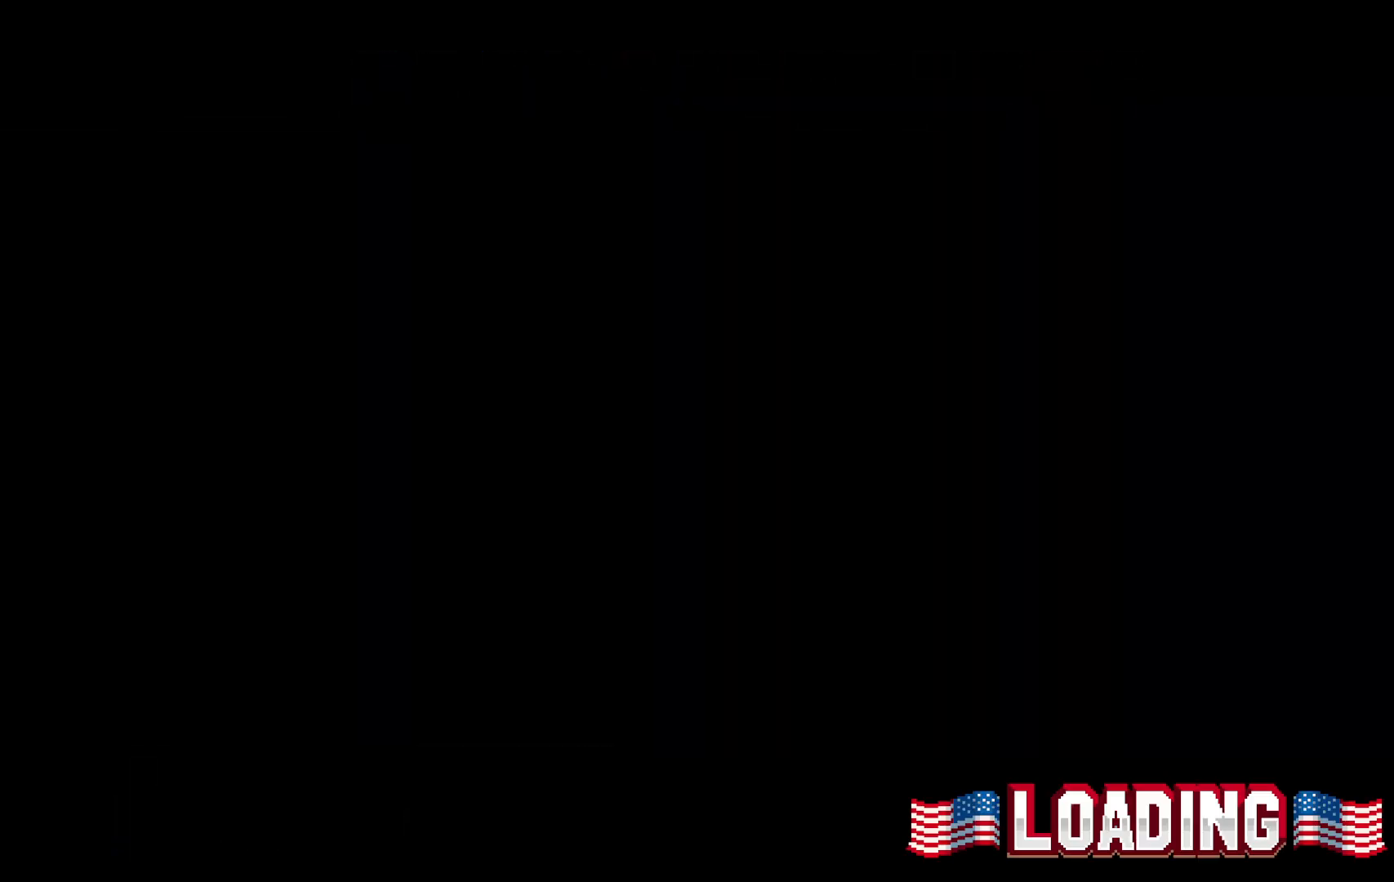
{"keys": [], "events": []}
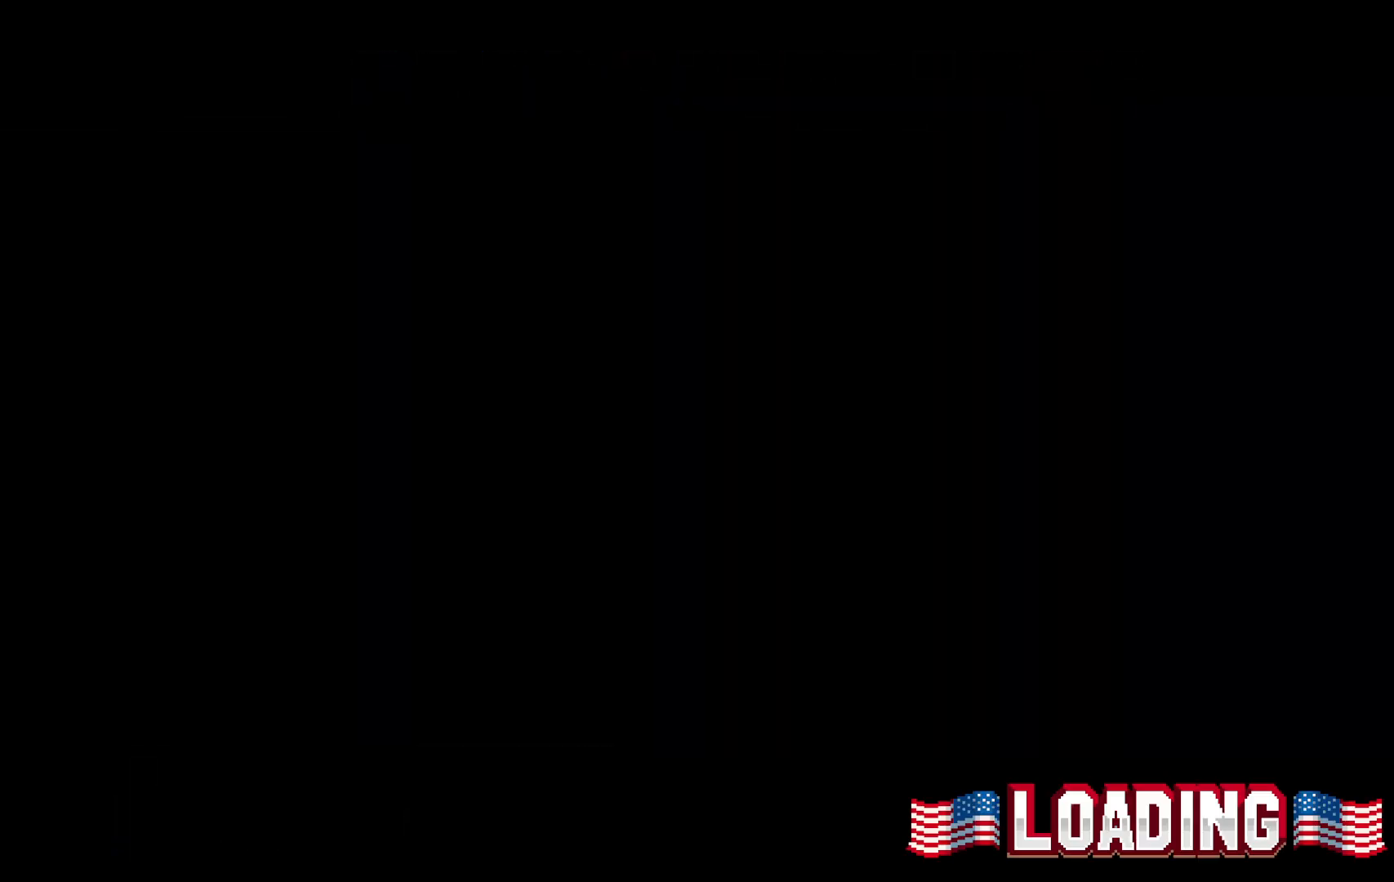
{"keys": ["right", "shift"], "events": [[33, "shift", "down"], [67, "right", "down"]]}
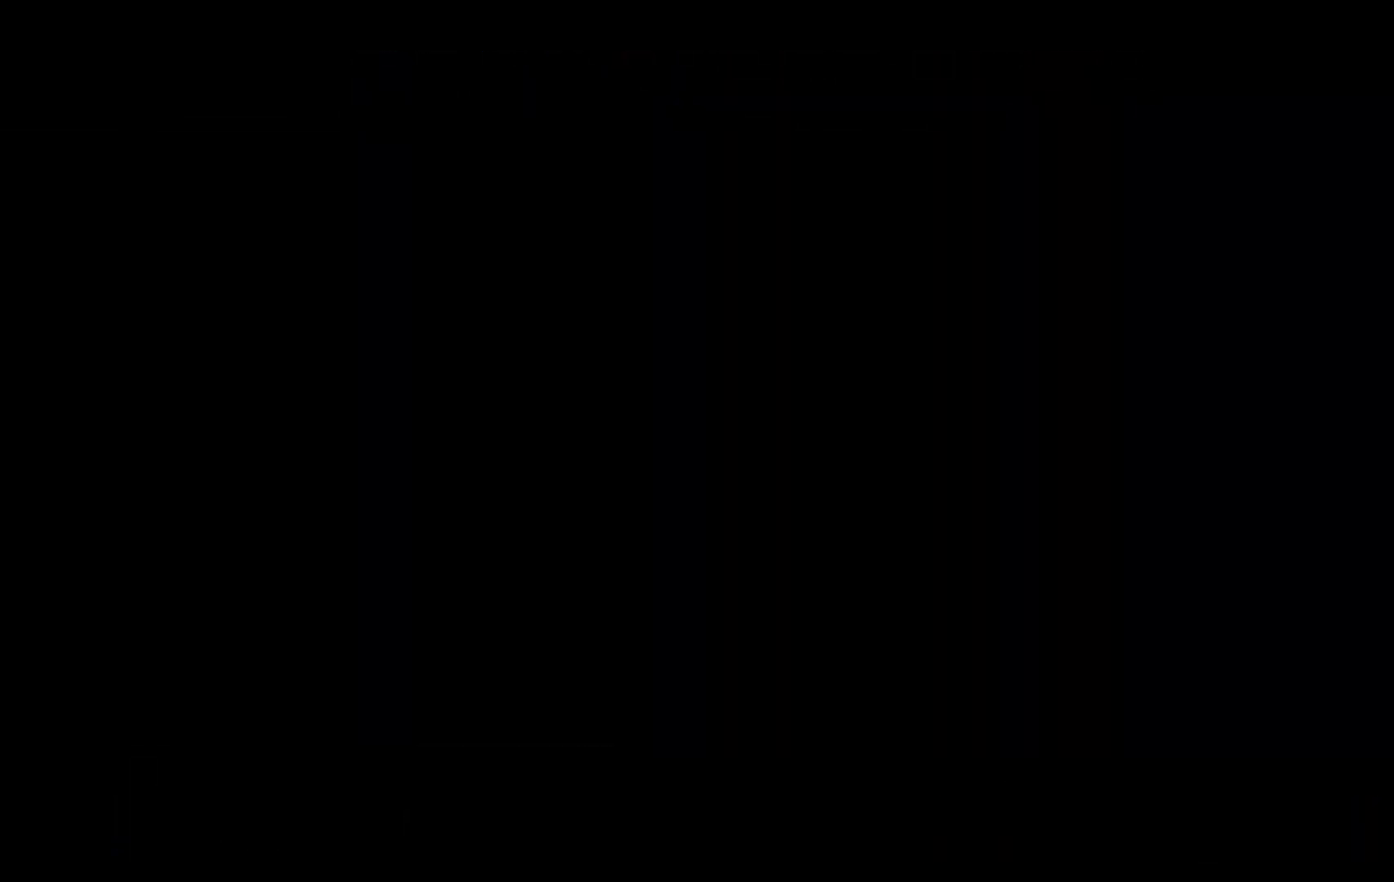
{"keys": ["right", "shift"], "events": []}
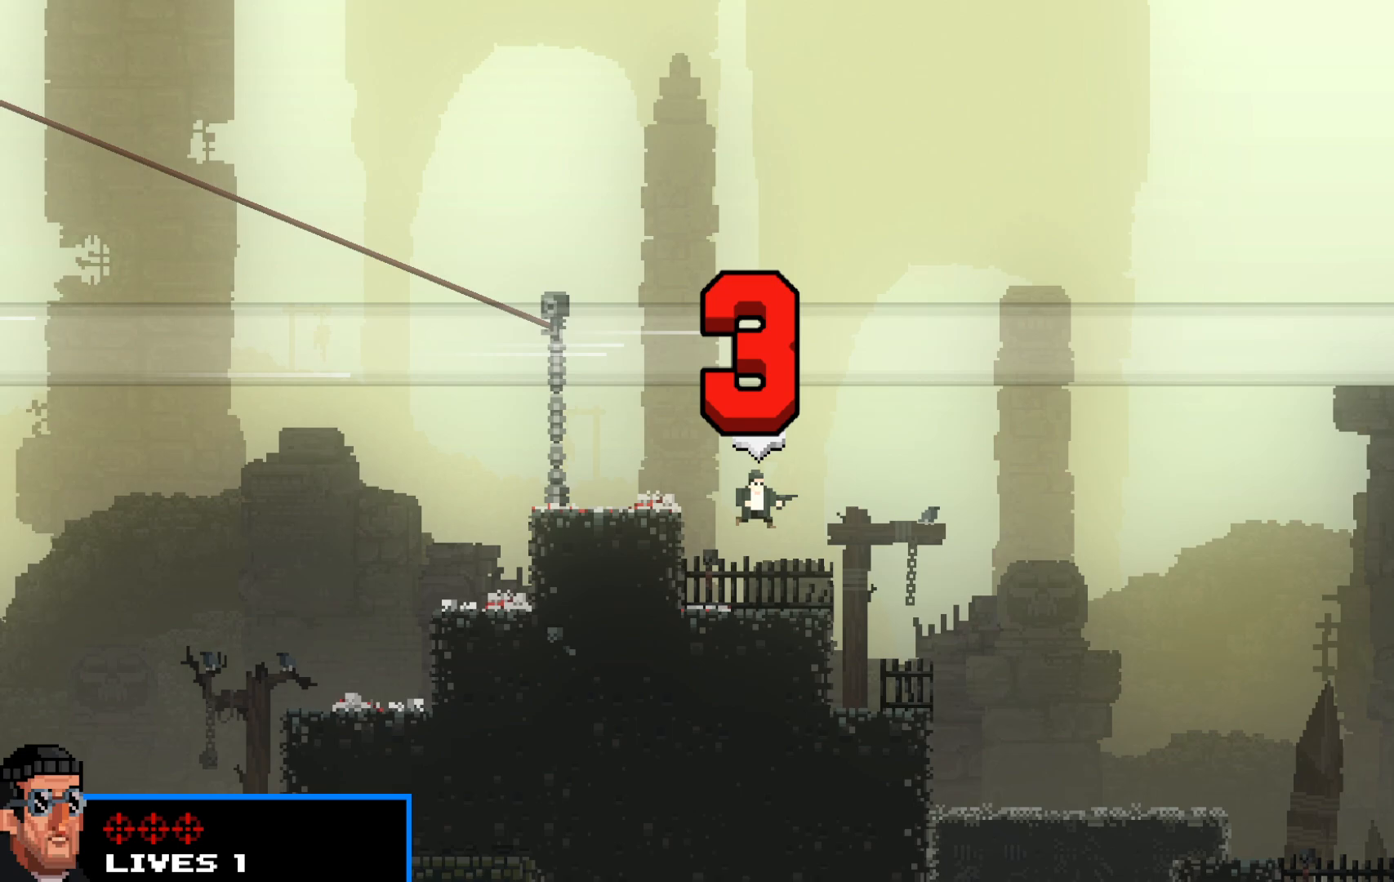
{"keys": ["right", "shift"], "events": []}
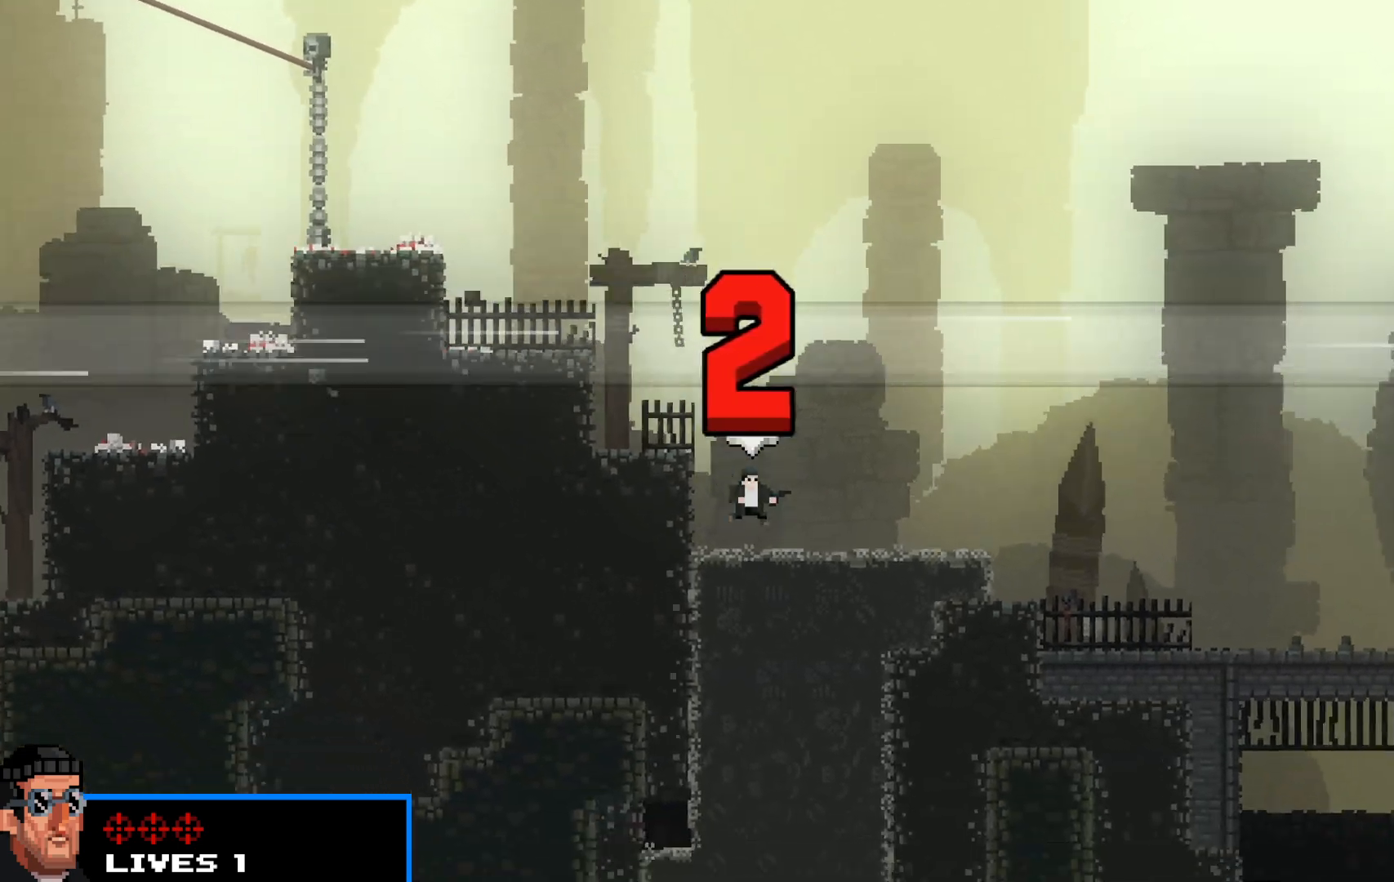
{"keys": ["right", "shift", "up"], "events": [[450, "up", "down"]]}
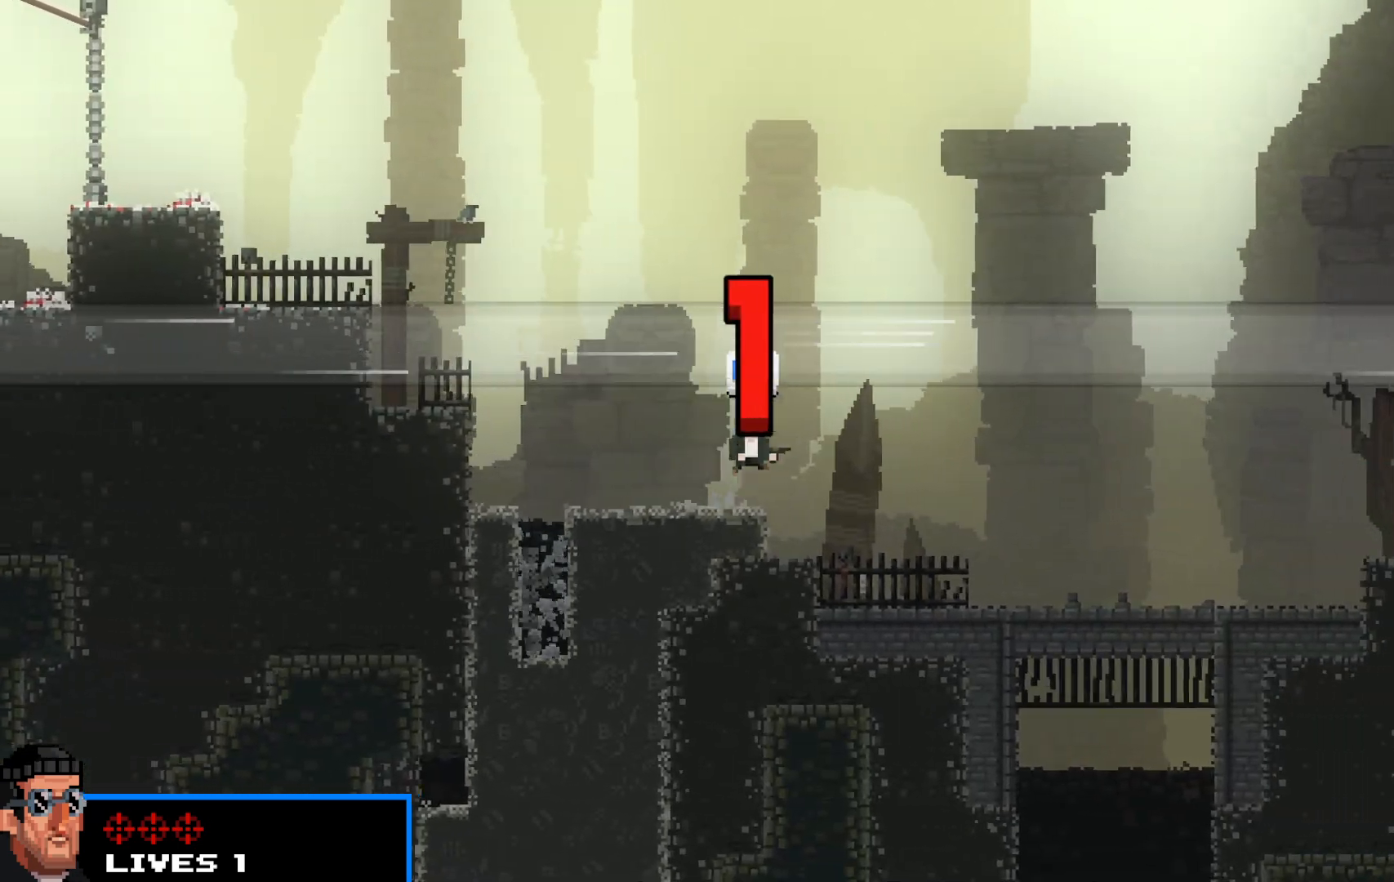
{"keys": ["right", "shift", "up"], "events": []}
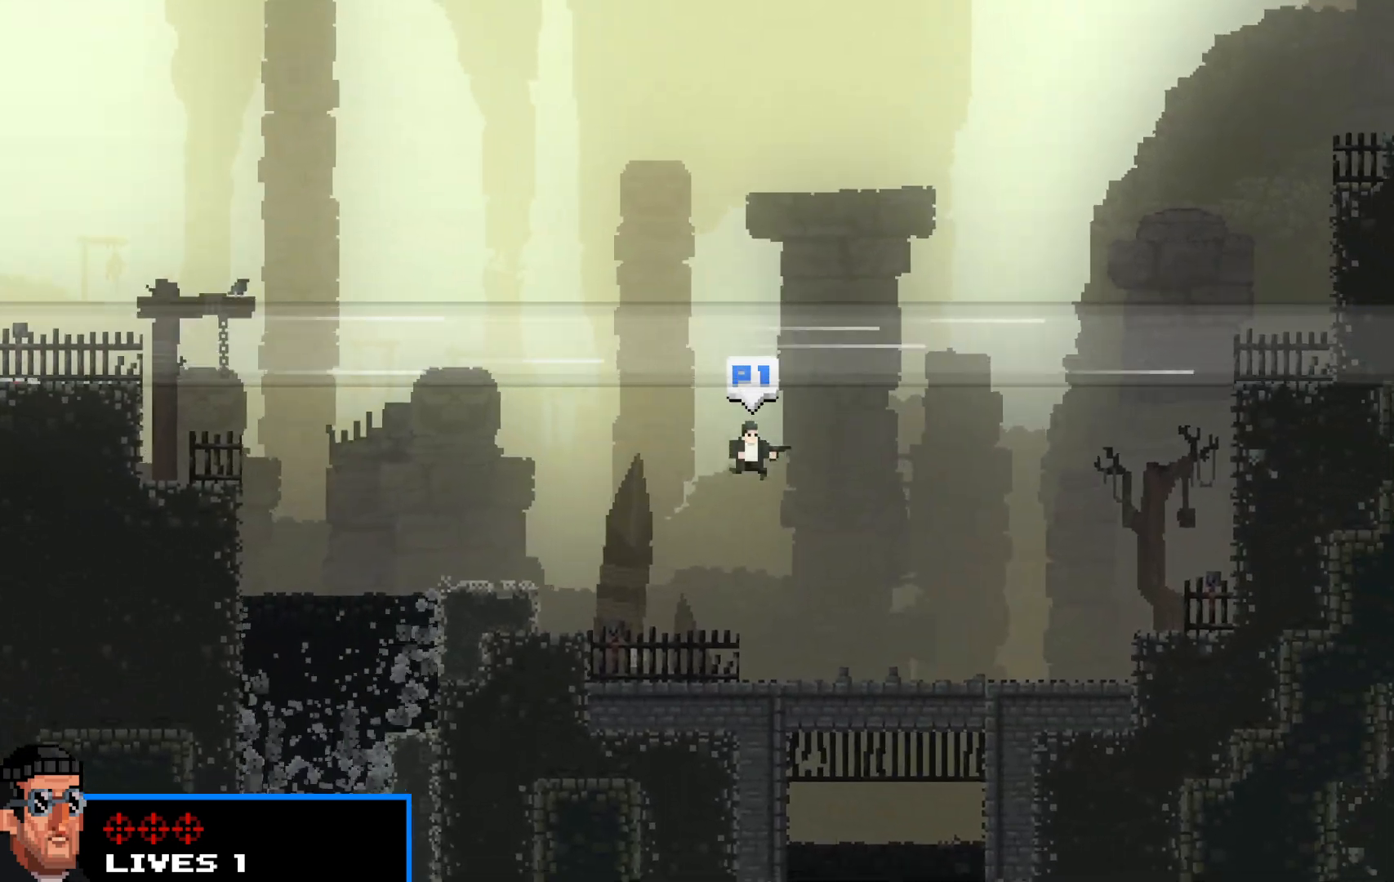
{"keys": ["right", "shift"], "events": [[17, "up", "up"]]}
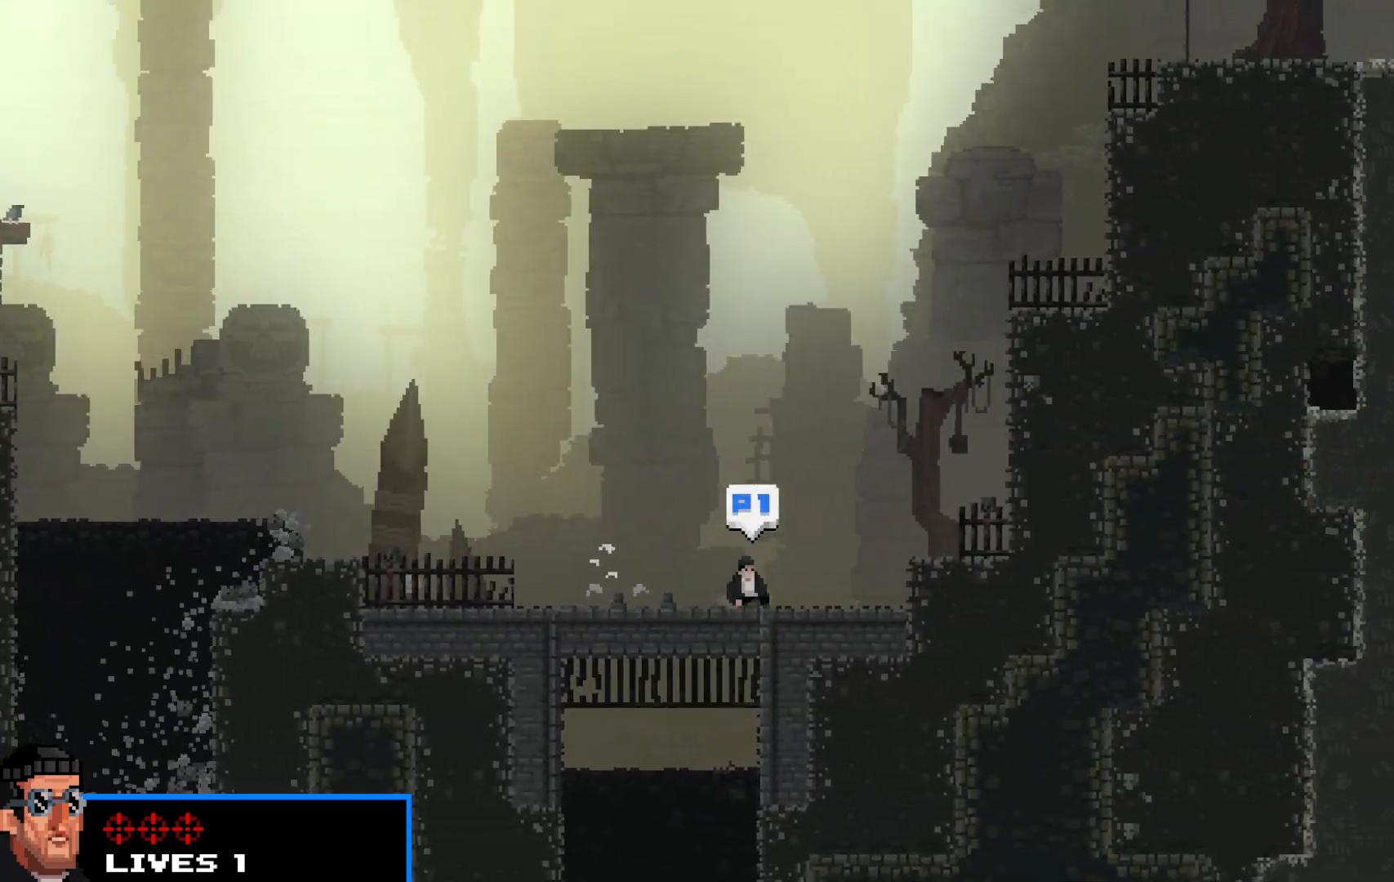
{"keys": ["right", "shift", "up"], "events": [[217, "up", "down"], [400, "up", "up"], [483, "up", "down"]]}
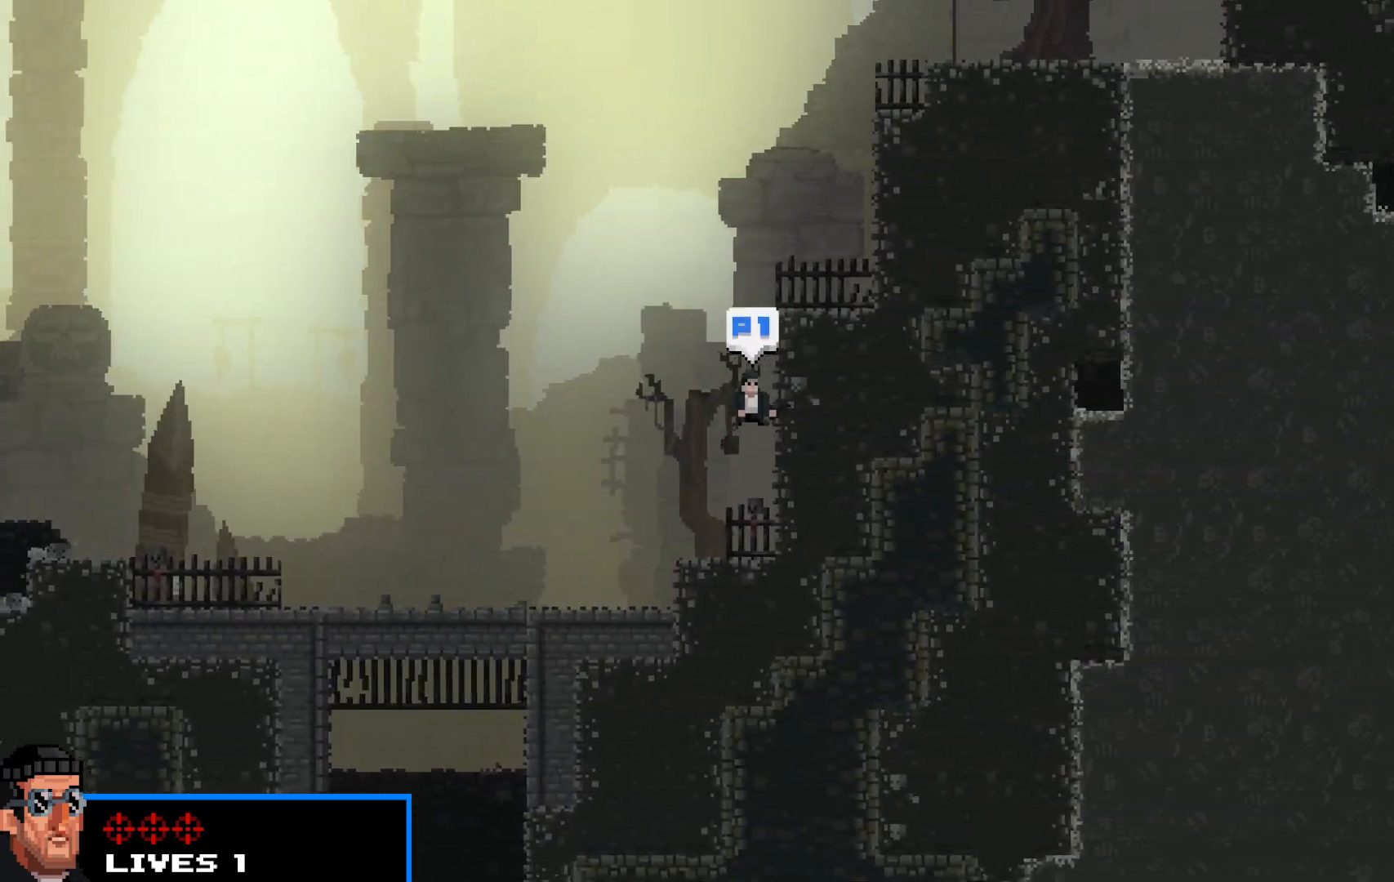
{"keys": ["right", "shift", "up"], "events": [[133, "up", "up"], [183, "up", "down"], [383, "up", "up"], [467, "up", "down"]]}
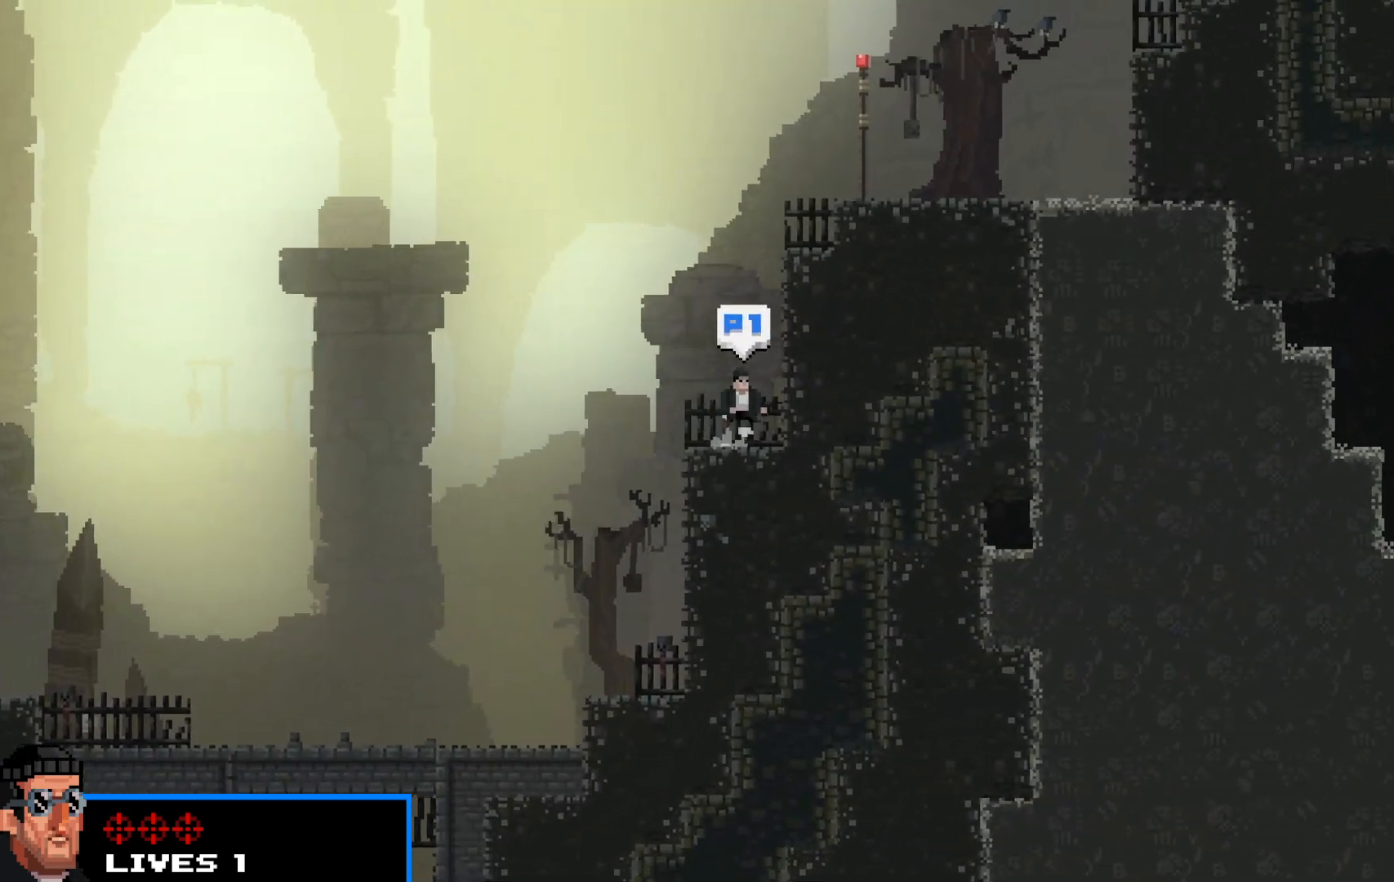
{"keys": ["right", "shift", "up"], "events": [[100, "up", "up"], [200, "up", "down"], [350, "up", "up"], [383, "up", "down"]]}
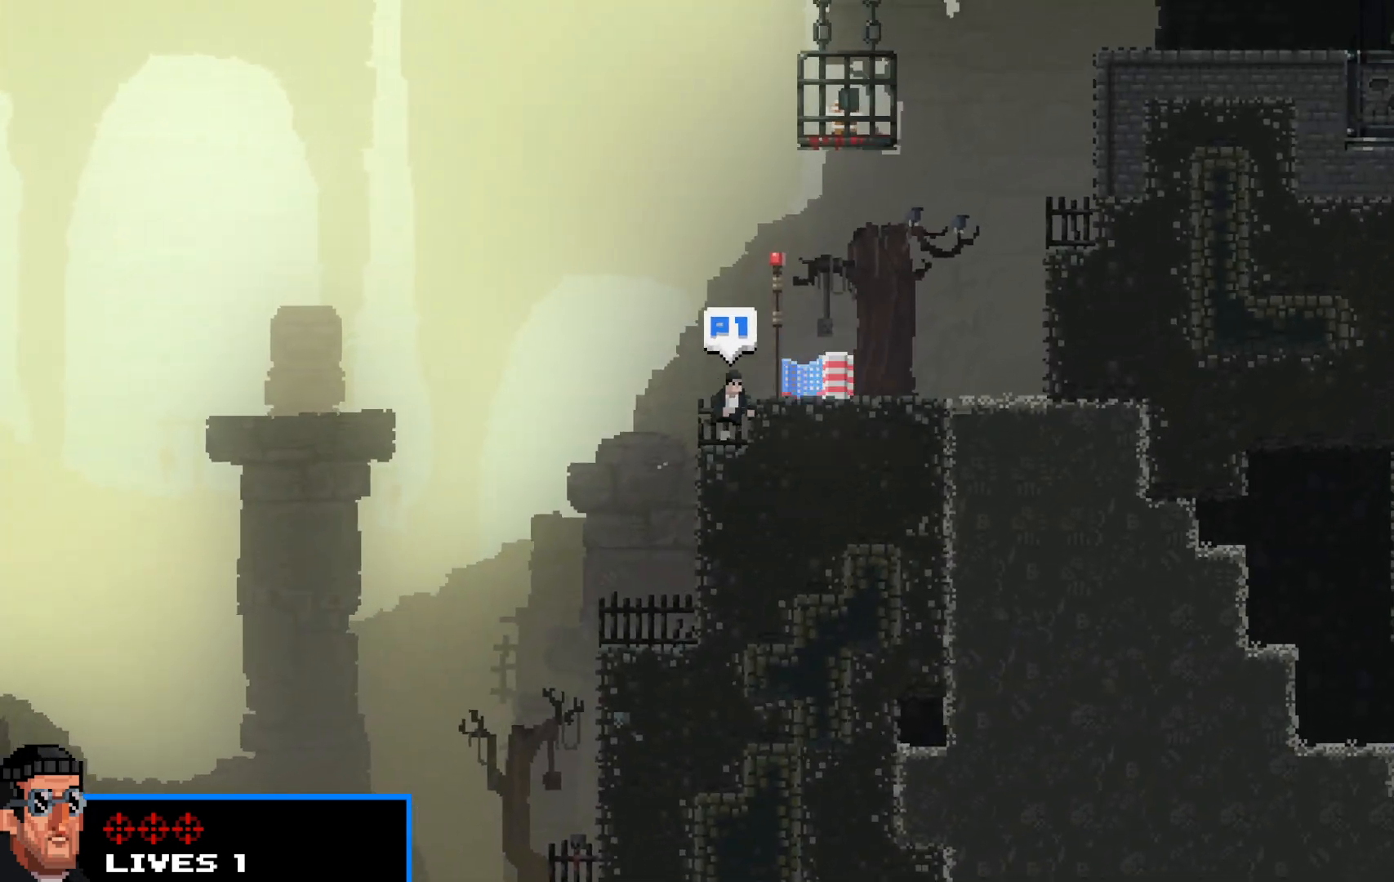
{"keys": ["right", "shift", "up"], "events": [[67, "up", "up"], [500, "up", "down"]]}